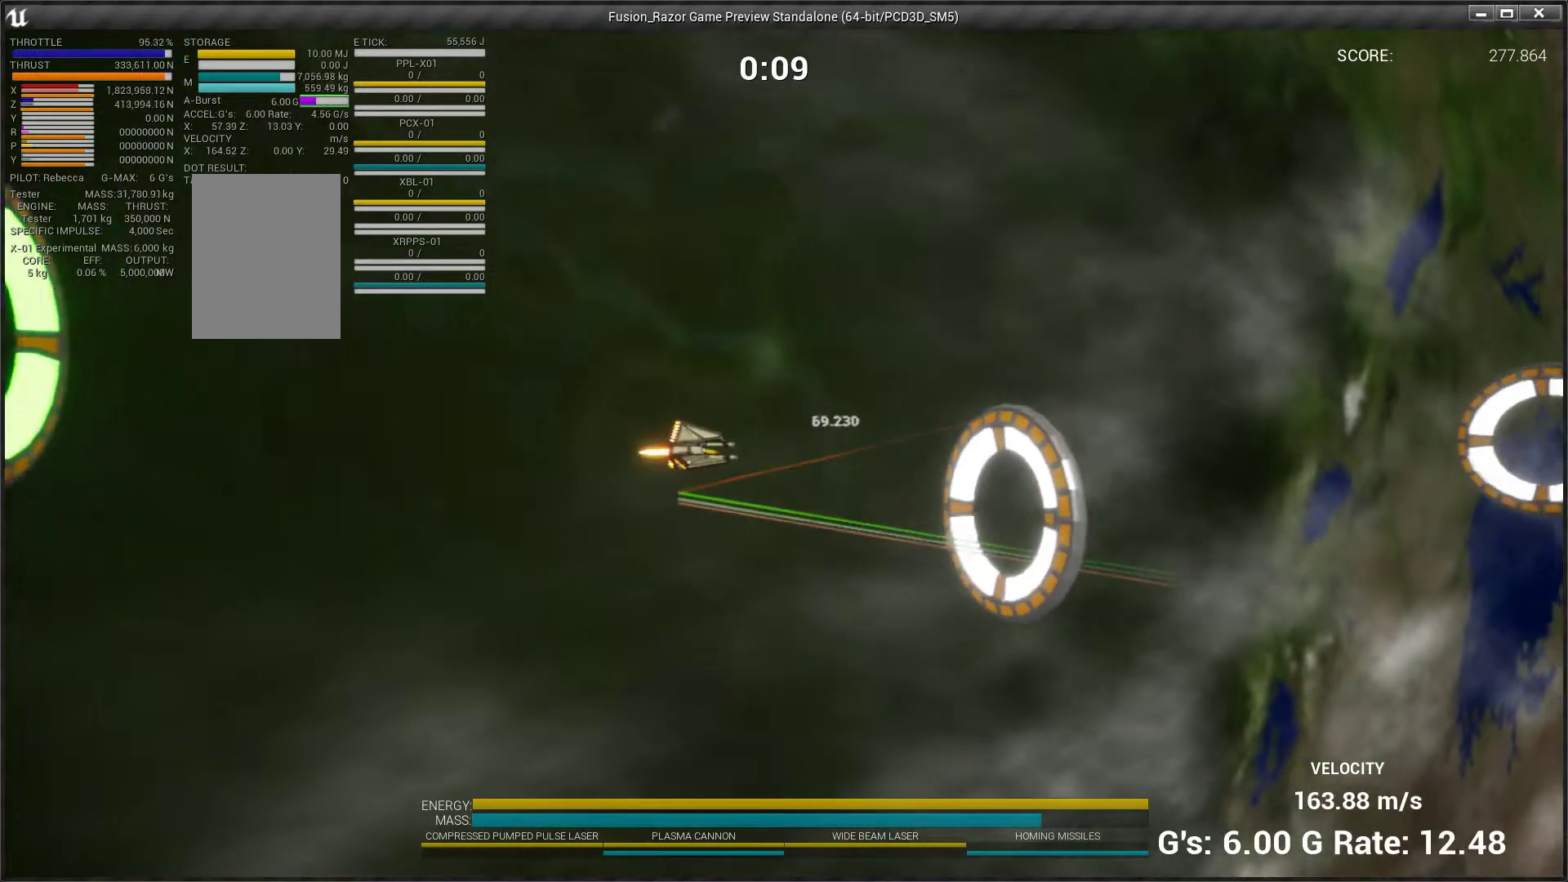
Gameplay with a controller (Xbox layout); each line is a JSON object with the inputs held at the frame after it. "events" lists button and stick changes between this image and that frame as [ms after this image, input, new state], when the widget could be followed in between. Not read: L3 R2 R3 right_stick.
{"buttons": [], "left_stick": "up", "events": [[167, "left_stick", "up-right"], [400, "left_stick", "up"]]}
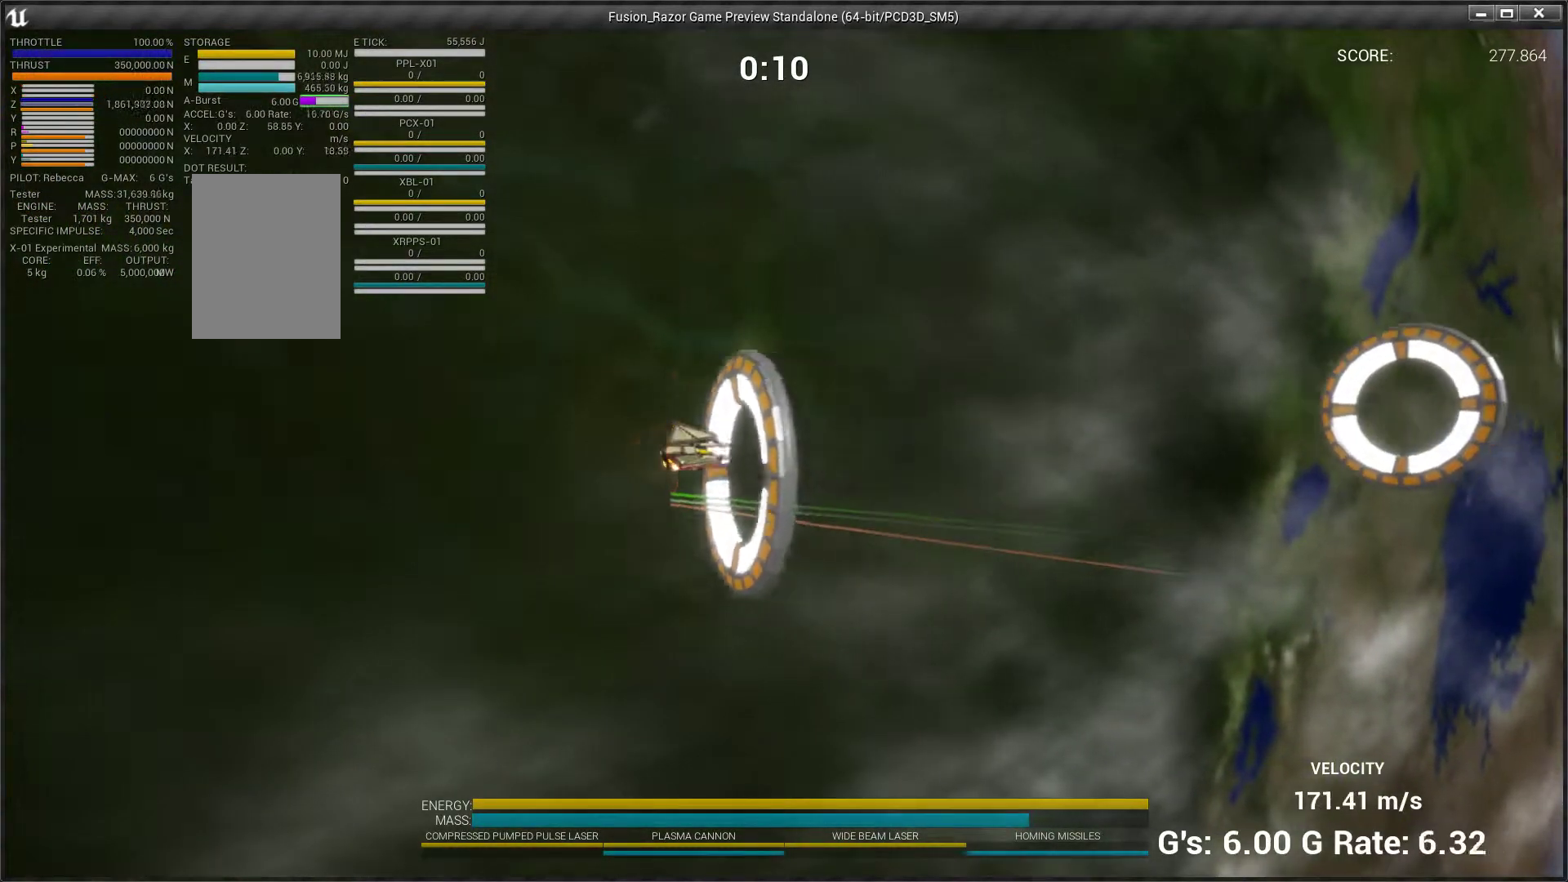
{"buttons": [], "left_stick": "up", "events": []}
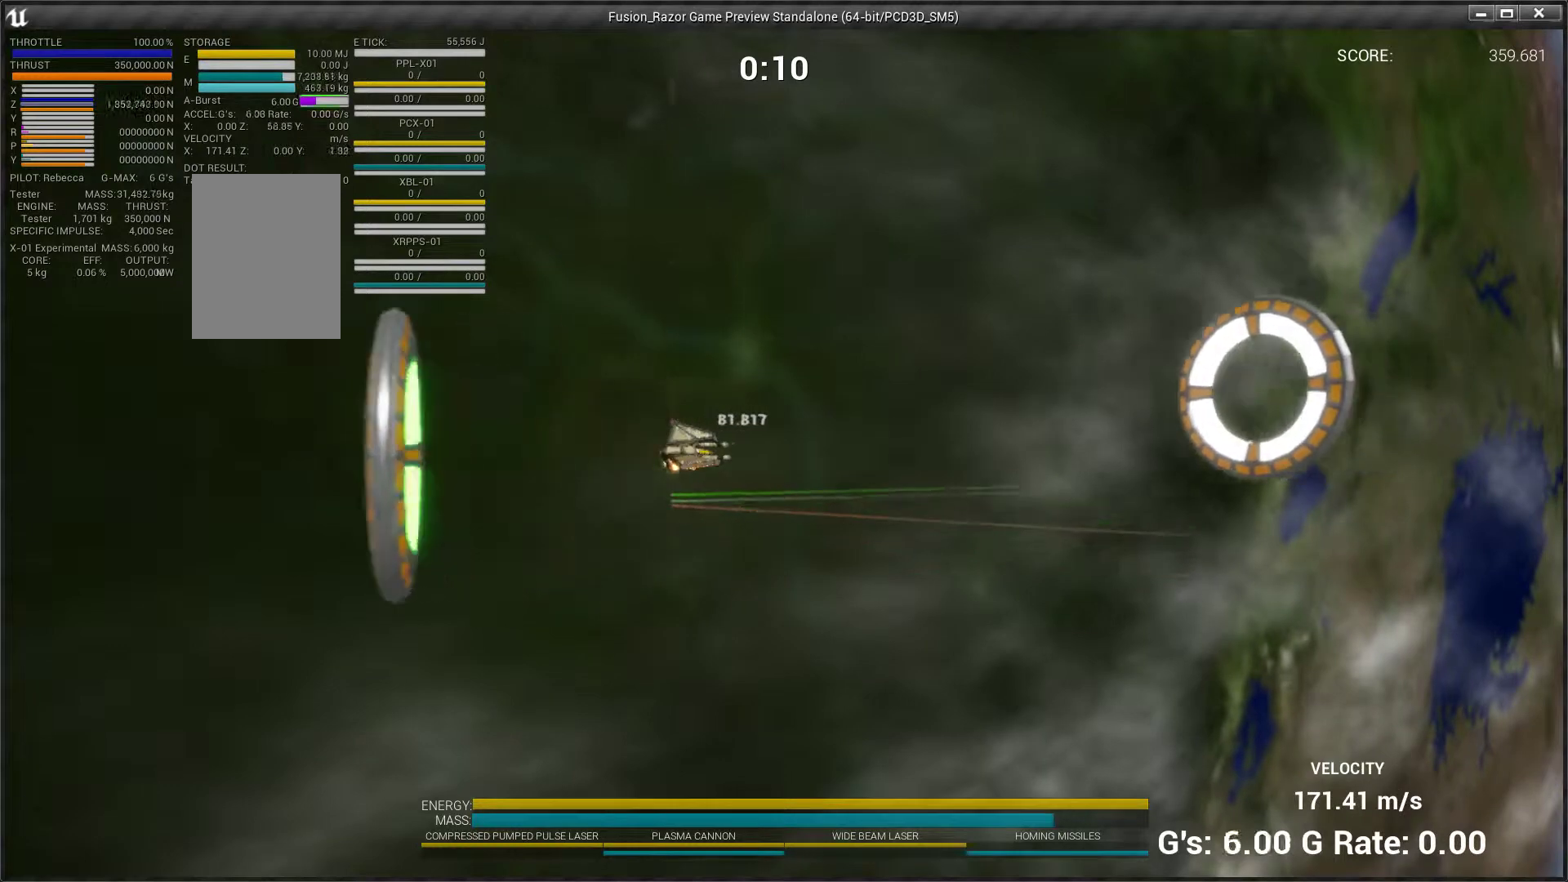
{"buttons": [], "left_stick": "up-right", "events": [[367, "left_stick", "up-right"]]}
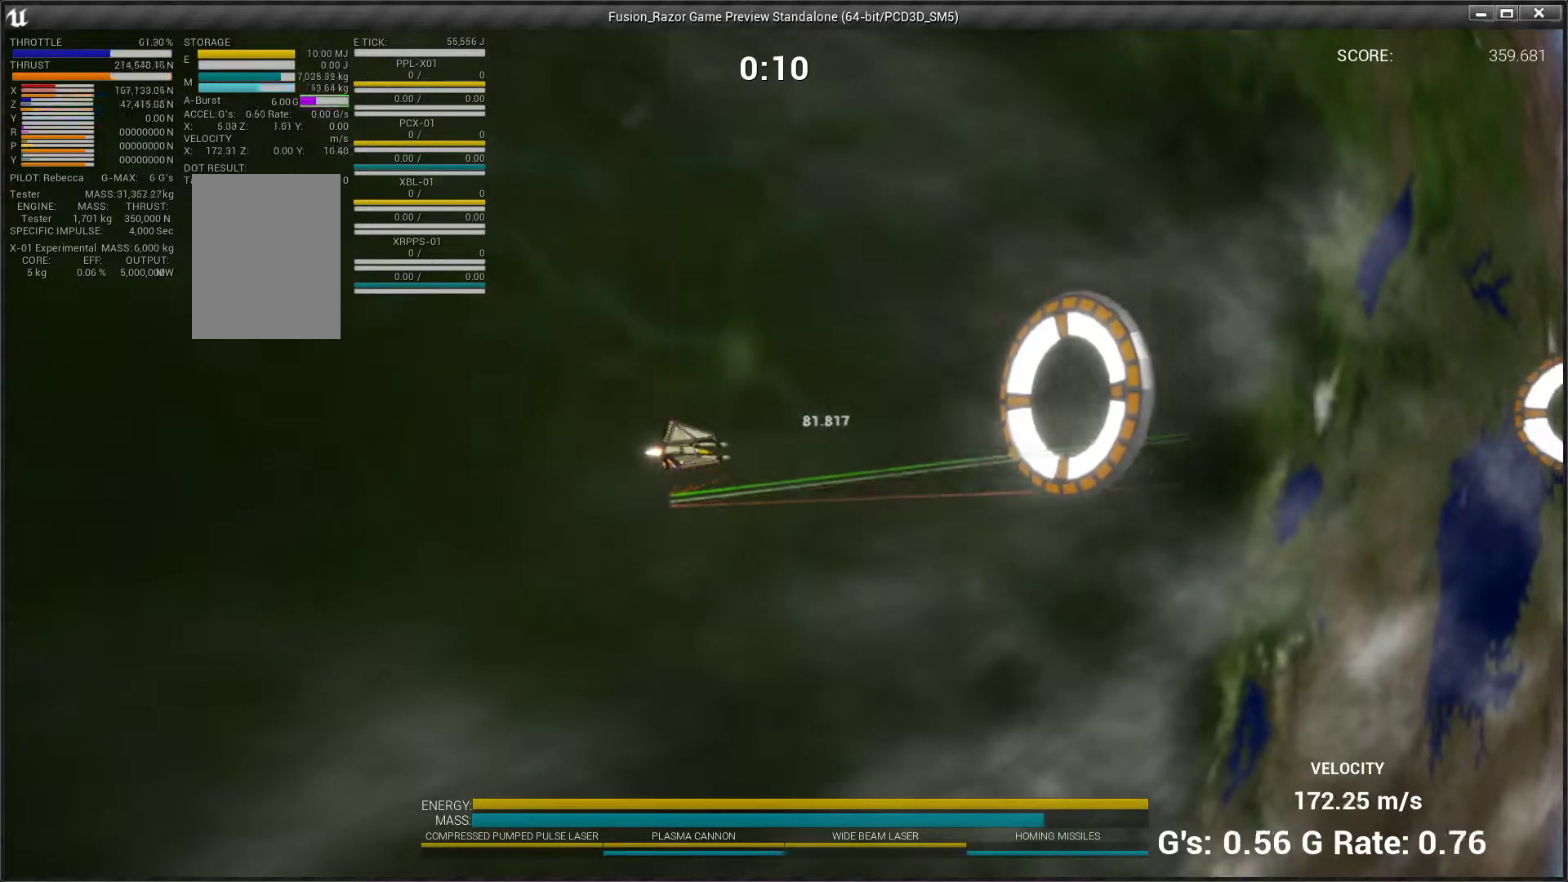
{"buttons": [], "left_stick": "right", "events": [[333, "left_stick", "right"]]}
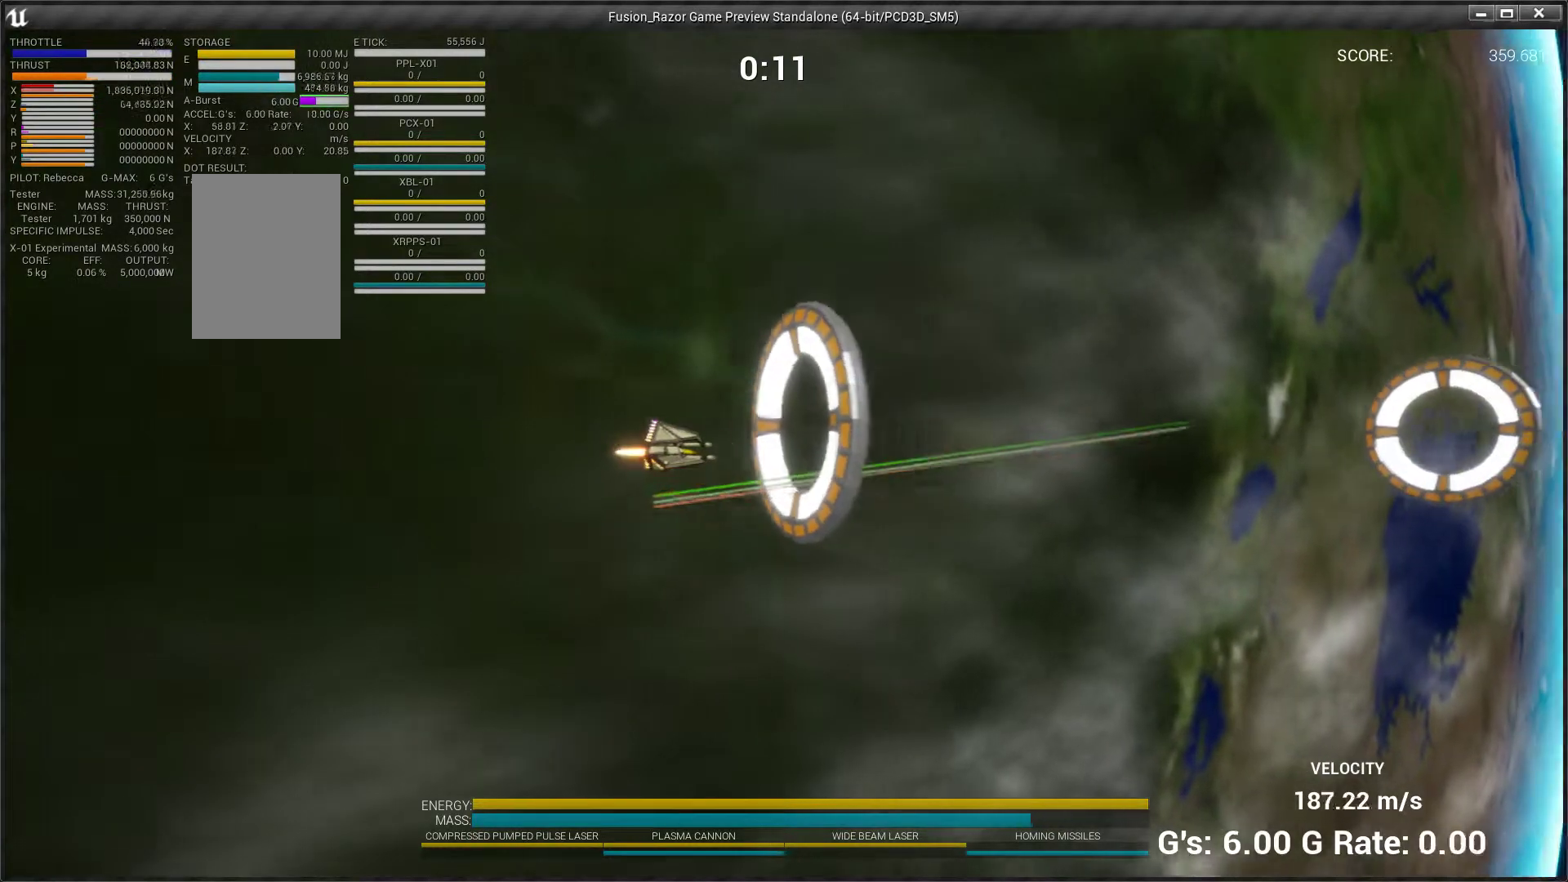
{"buttons": [], "left_stick": "down-right", "events": [[67, "left_stick", "down-right"]]}
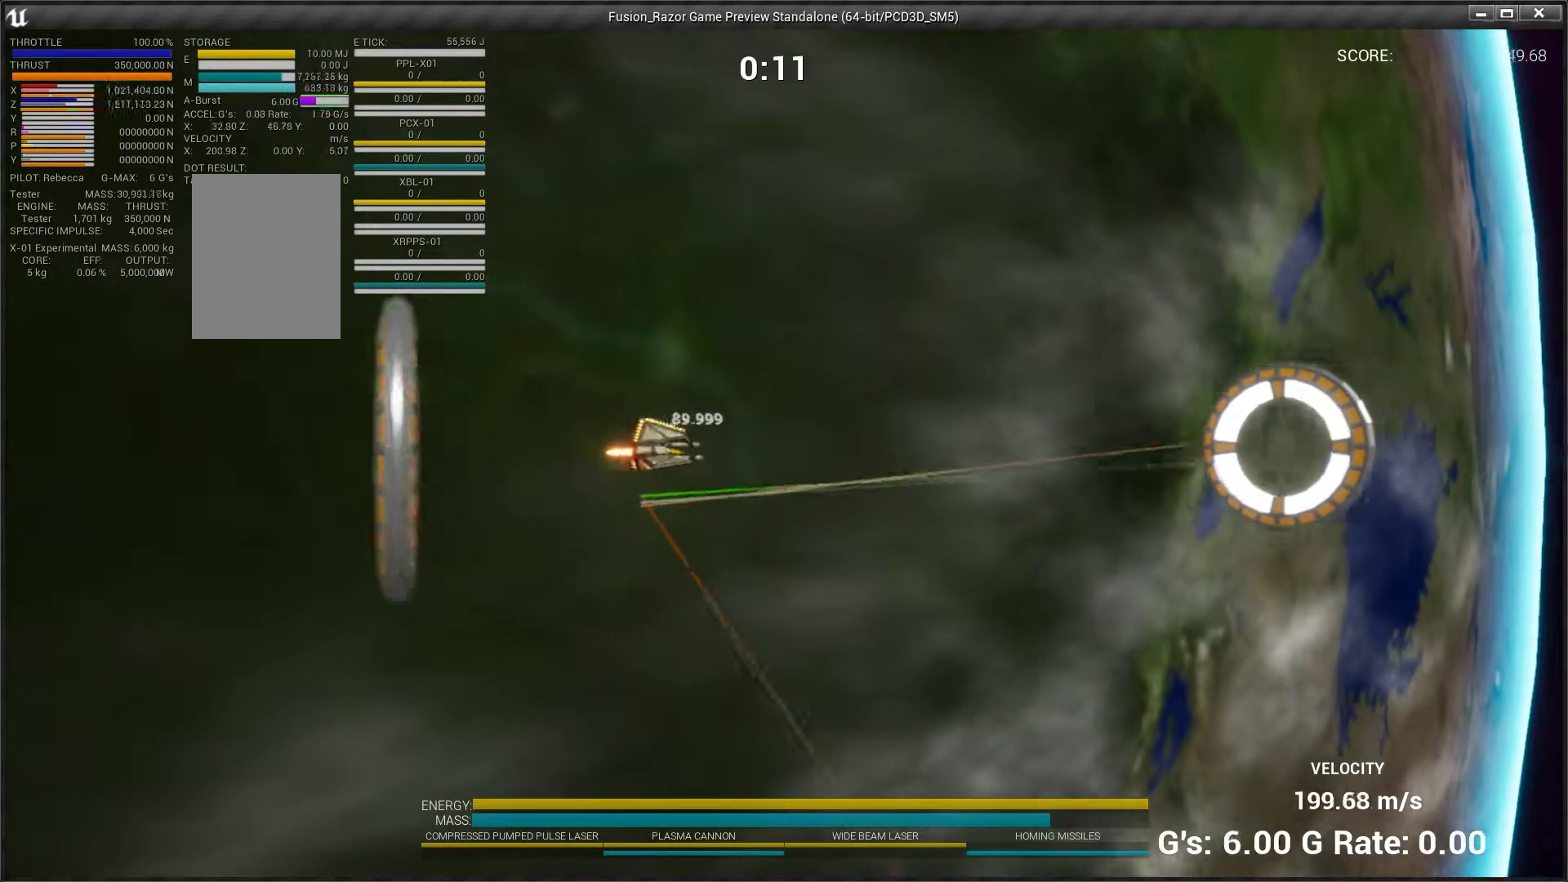
{"buttons": [], "left_stick": "right", "events": [[233, "left_stick", "right"]]}
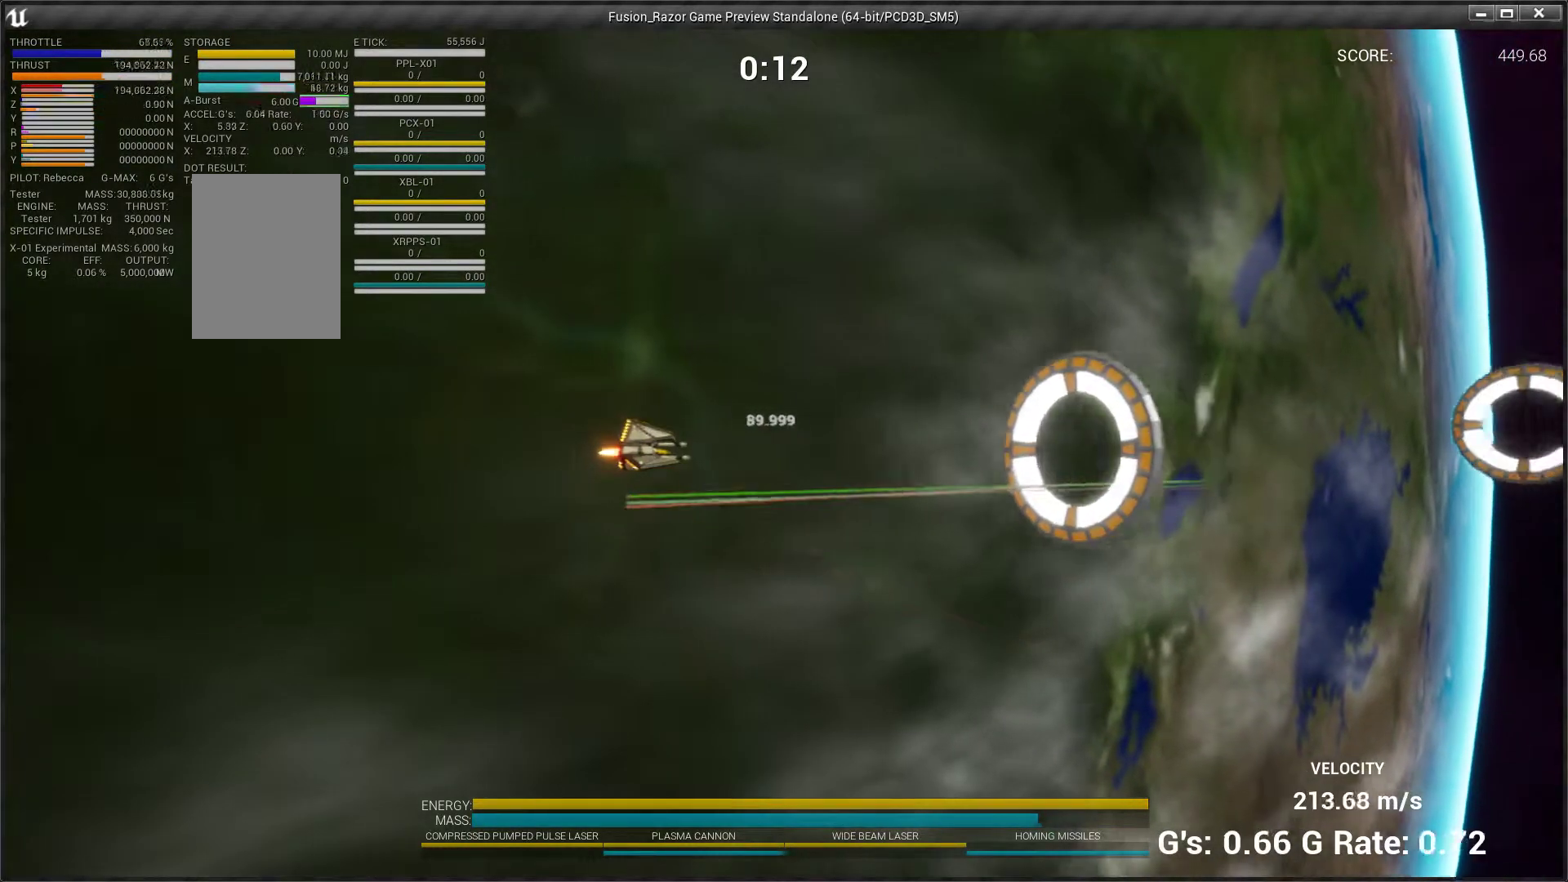
{"buttons": [], "left_stick": "right", "events": []}
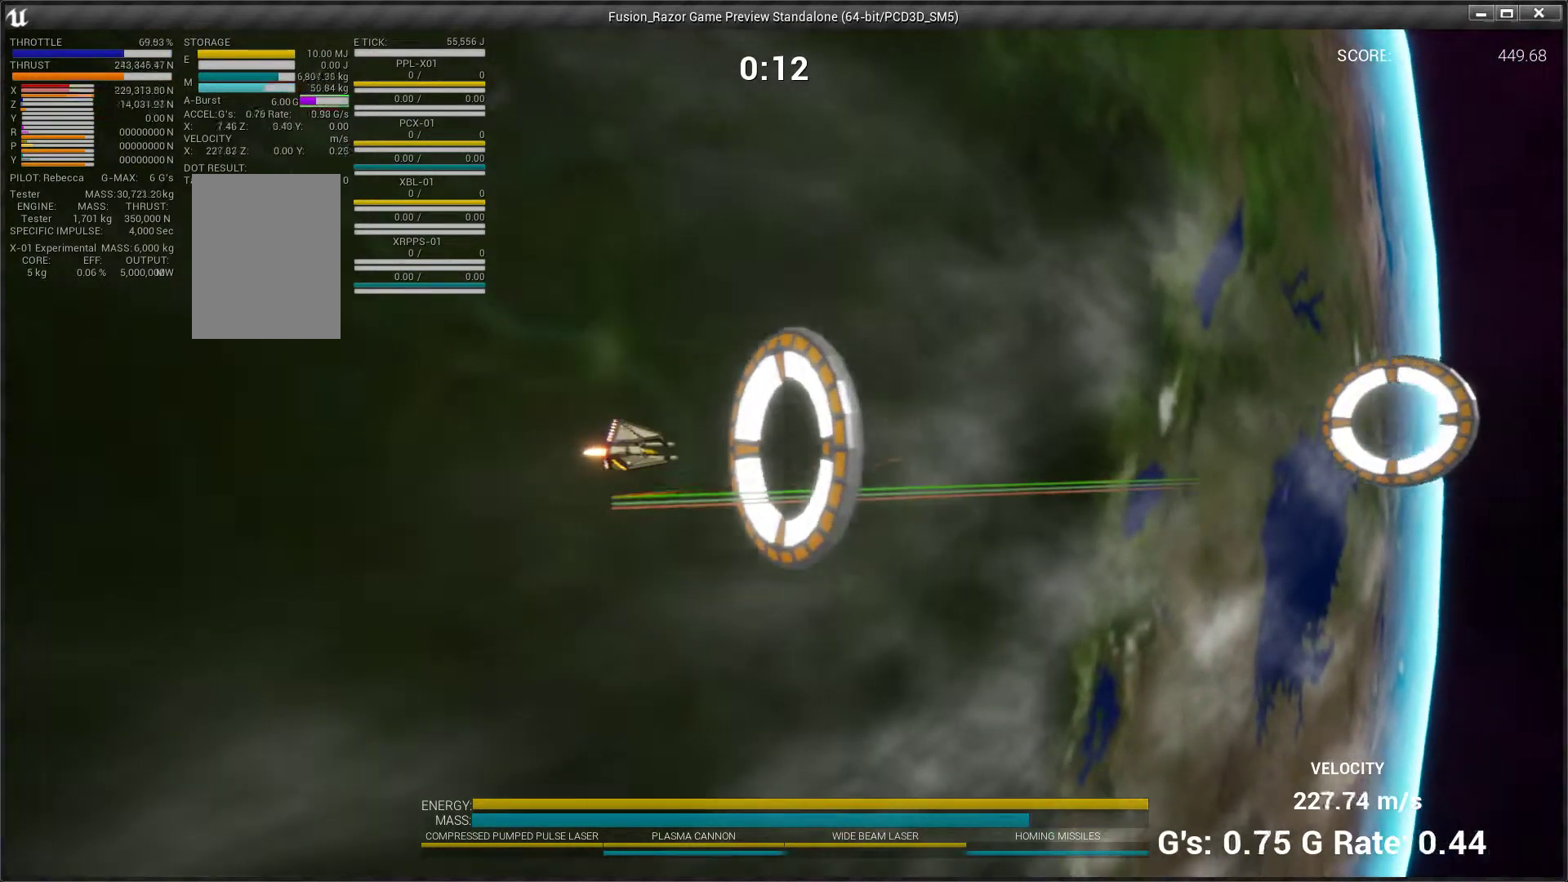
{"buttons": [], "left_stick": "up-right", "events": [[300, "left_stick", "up-right"]]}
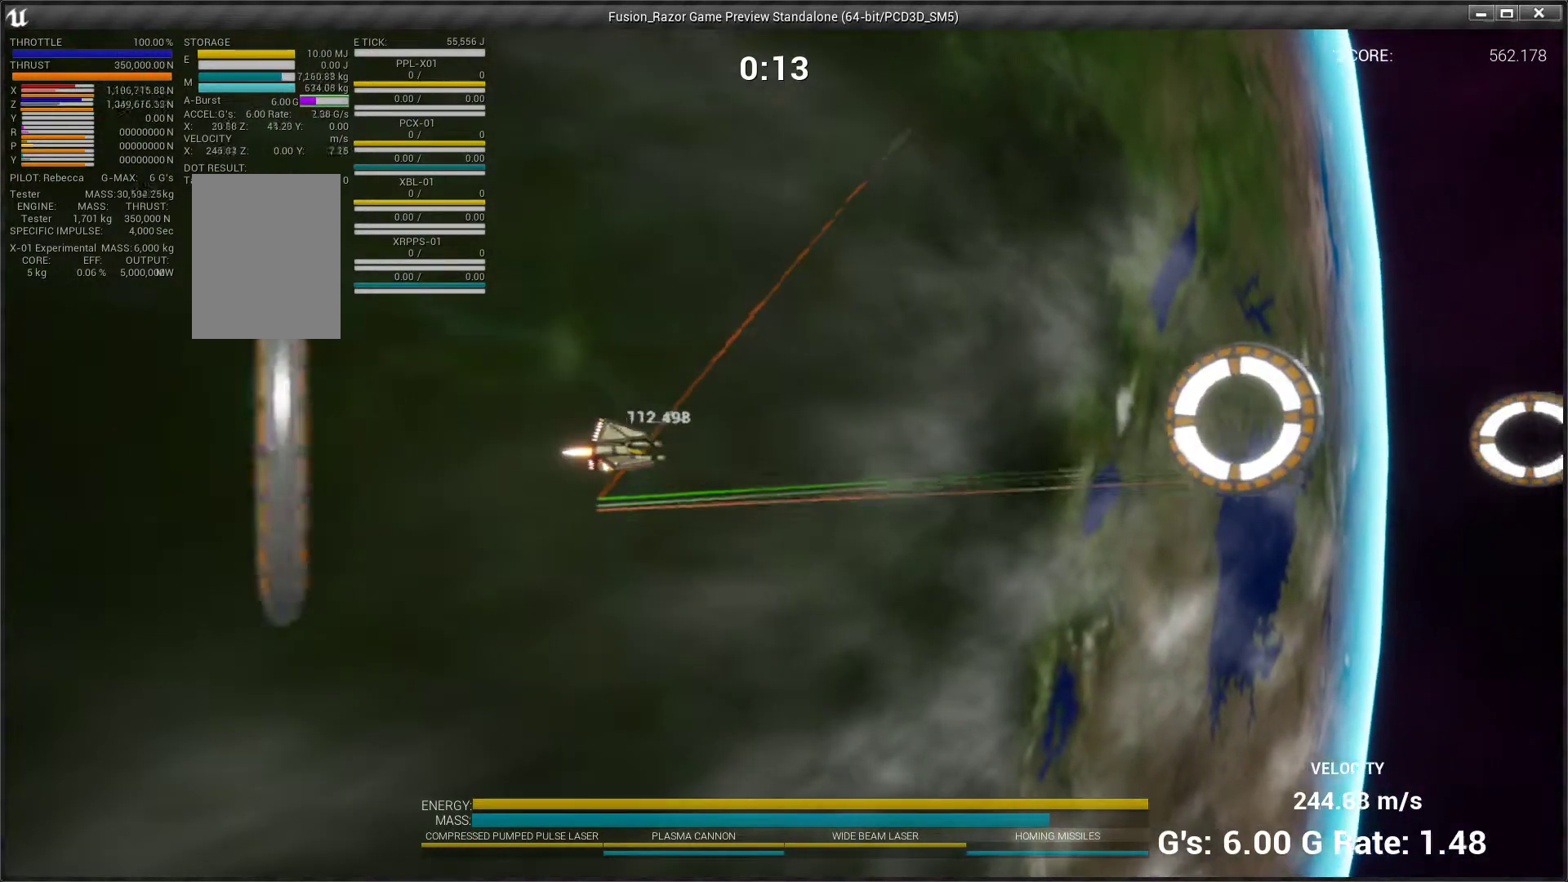
{"buttons": [], "left_stick": "up-right", "events": []}
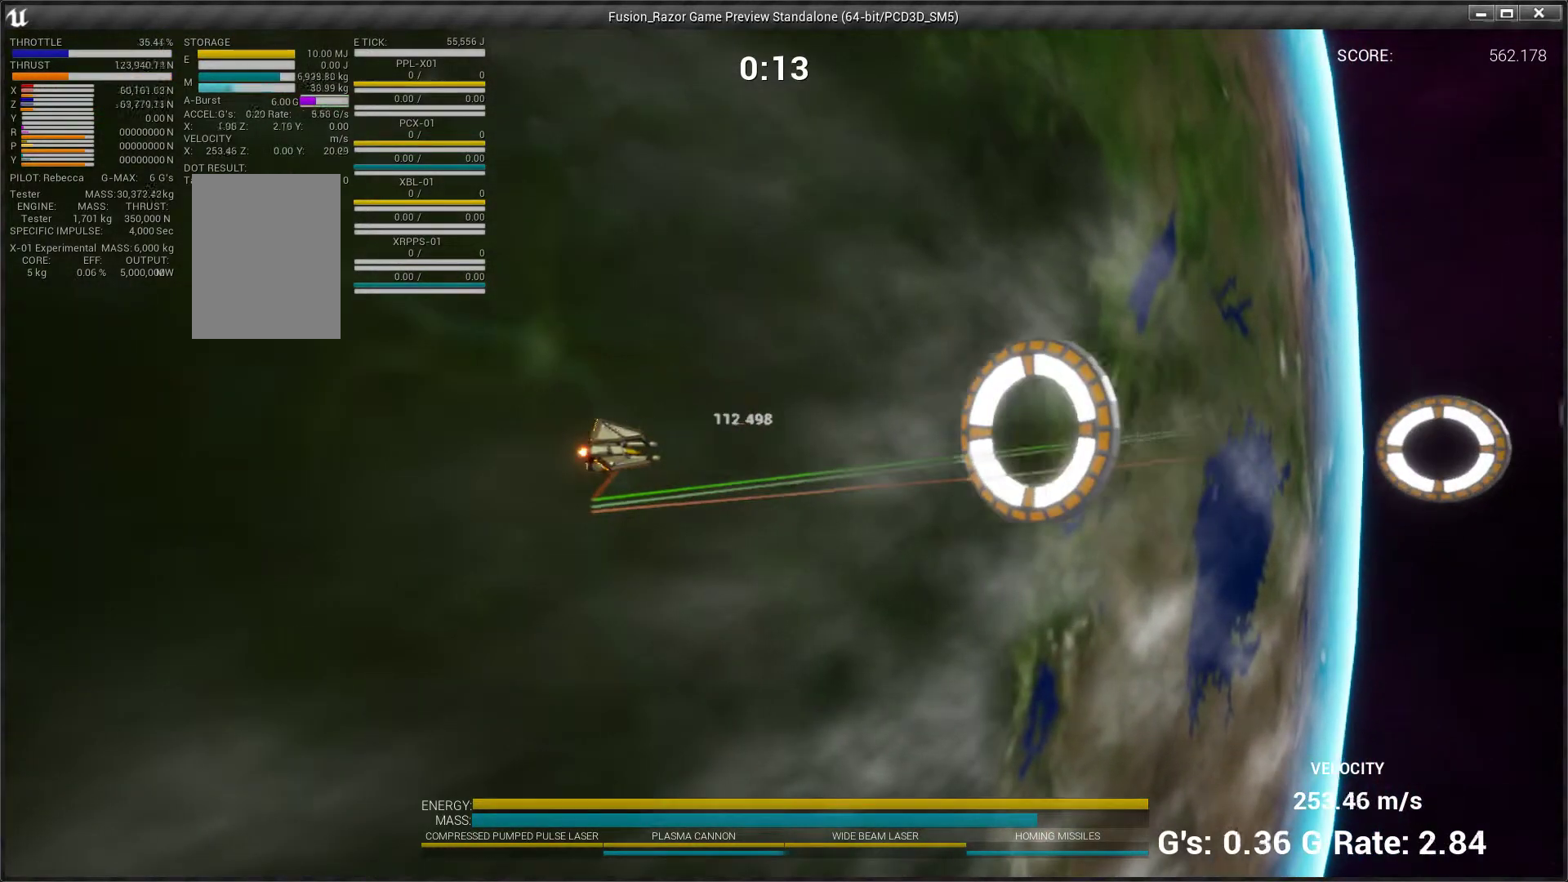
{"buttons": [], "left_stick": "down", "events": [[67, "left_stick", "center"], [167, "left_stick", "up-right"], [333, "left_stick", "down"]]}
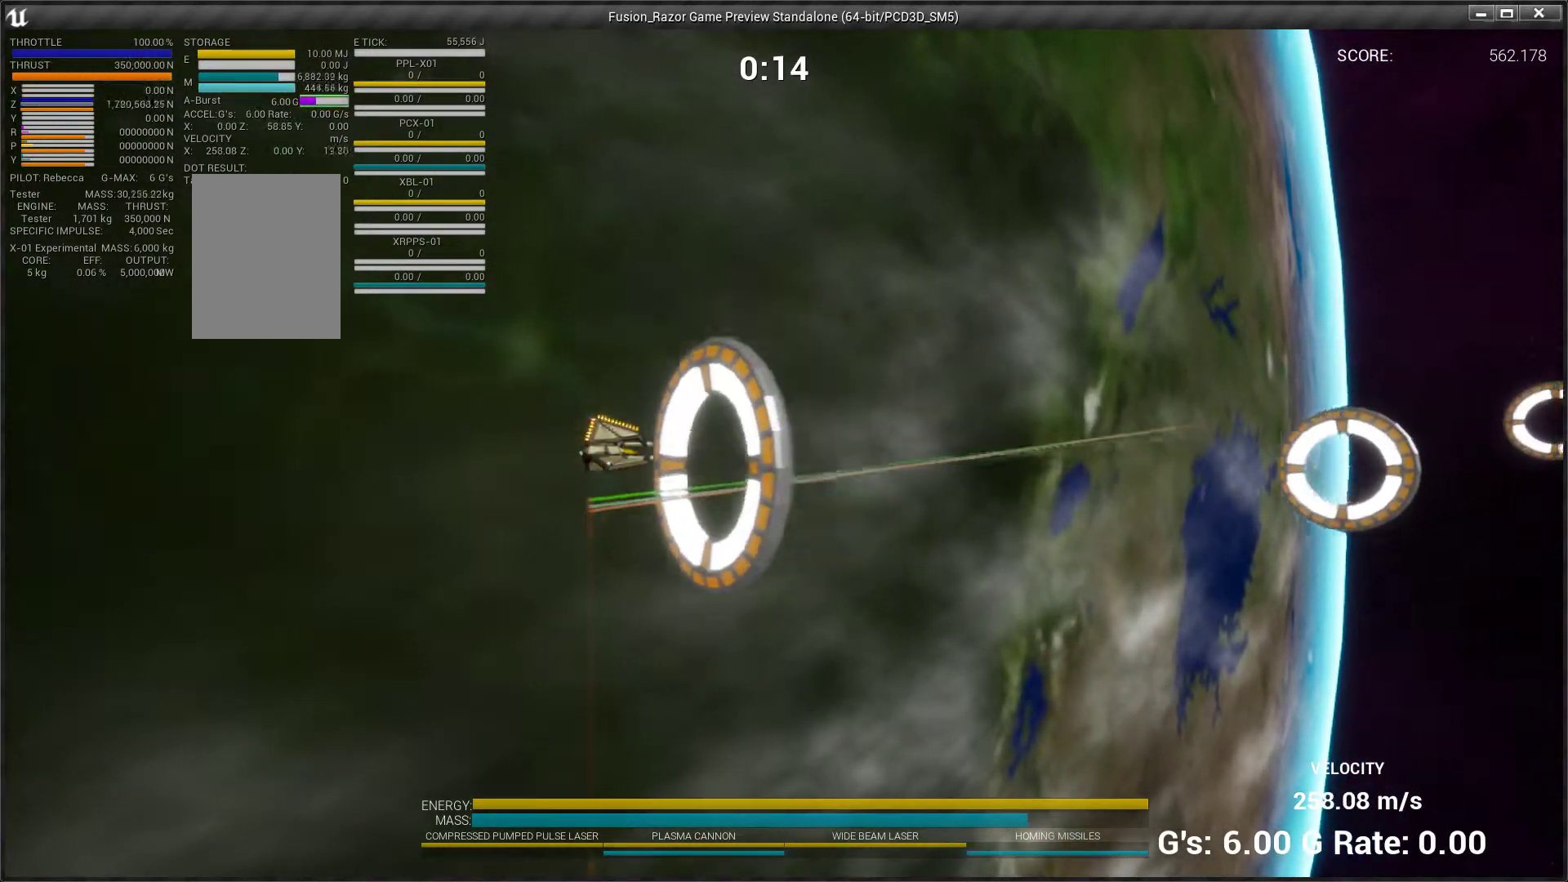
{"buttons": [], "left_stick": "down-right", "events": [[333, "left_stick", "down-right"]]}
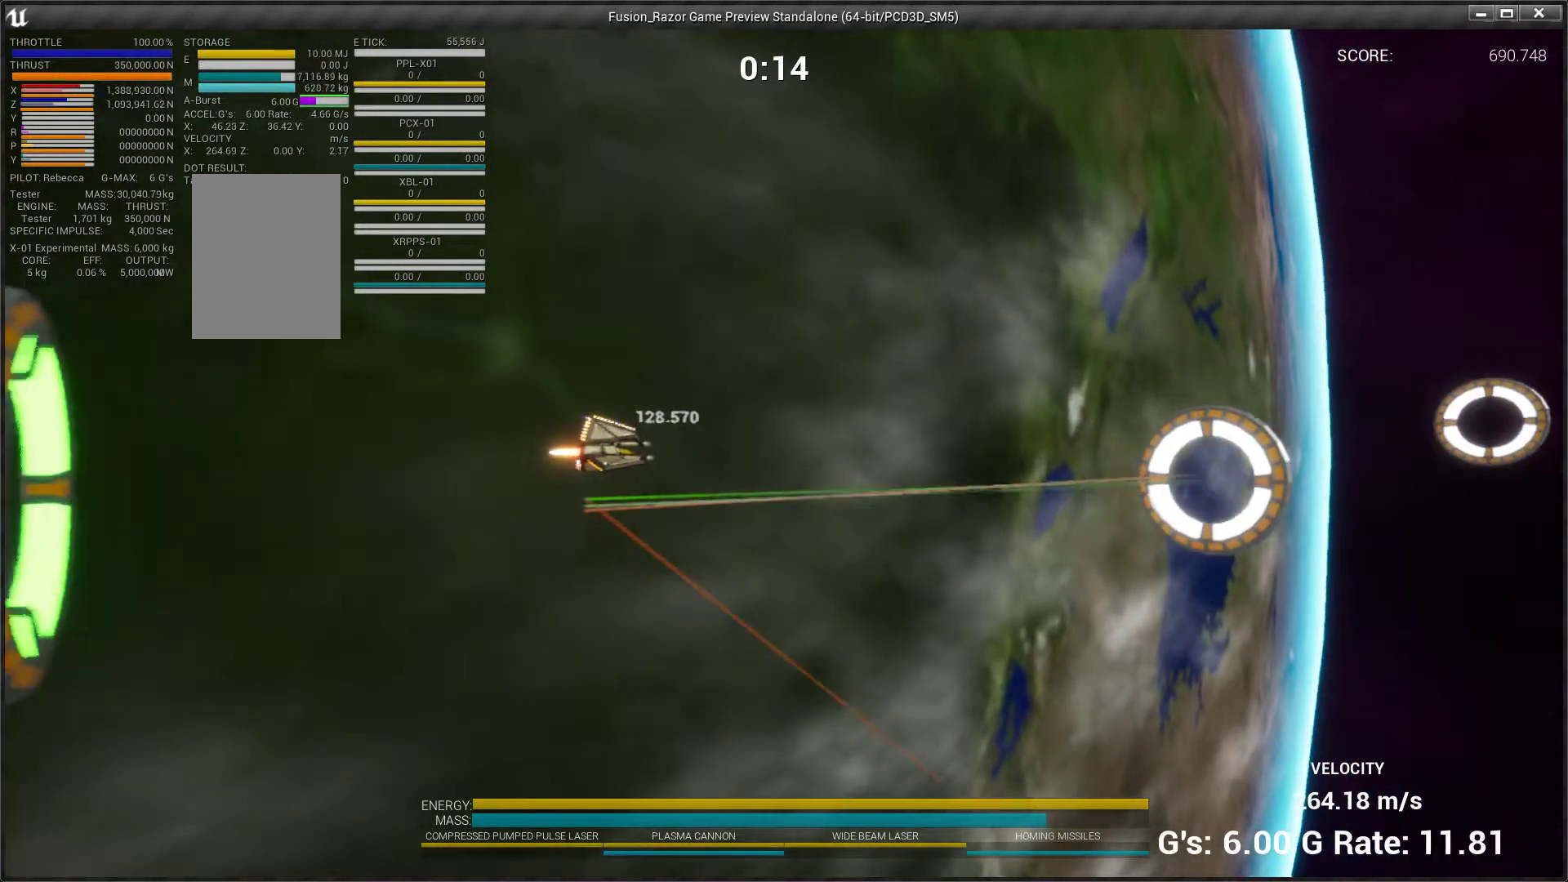
{"buttons": [], "left_stick": "center", "events": [[400, "left_stick", "center"]]}
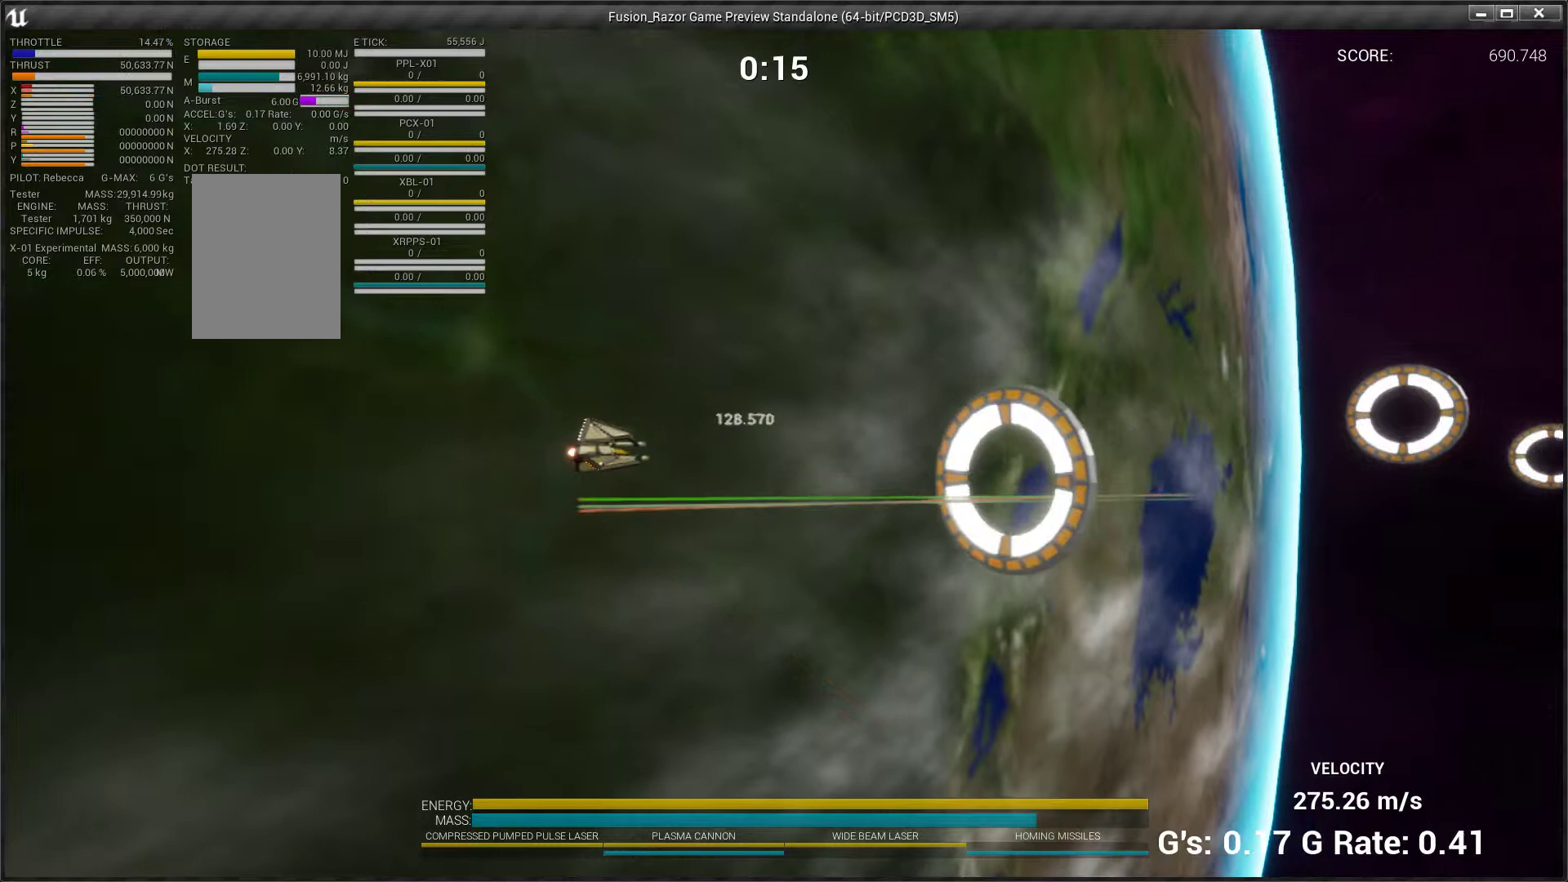
{"buttons": [], "left_stick": "up", "events": [[233, "left_stick", "up-right"], [333, "left_stick", "up"]]}
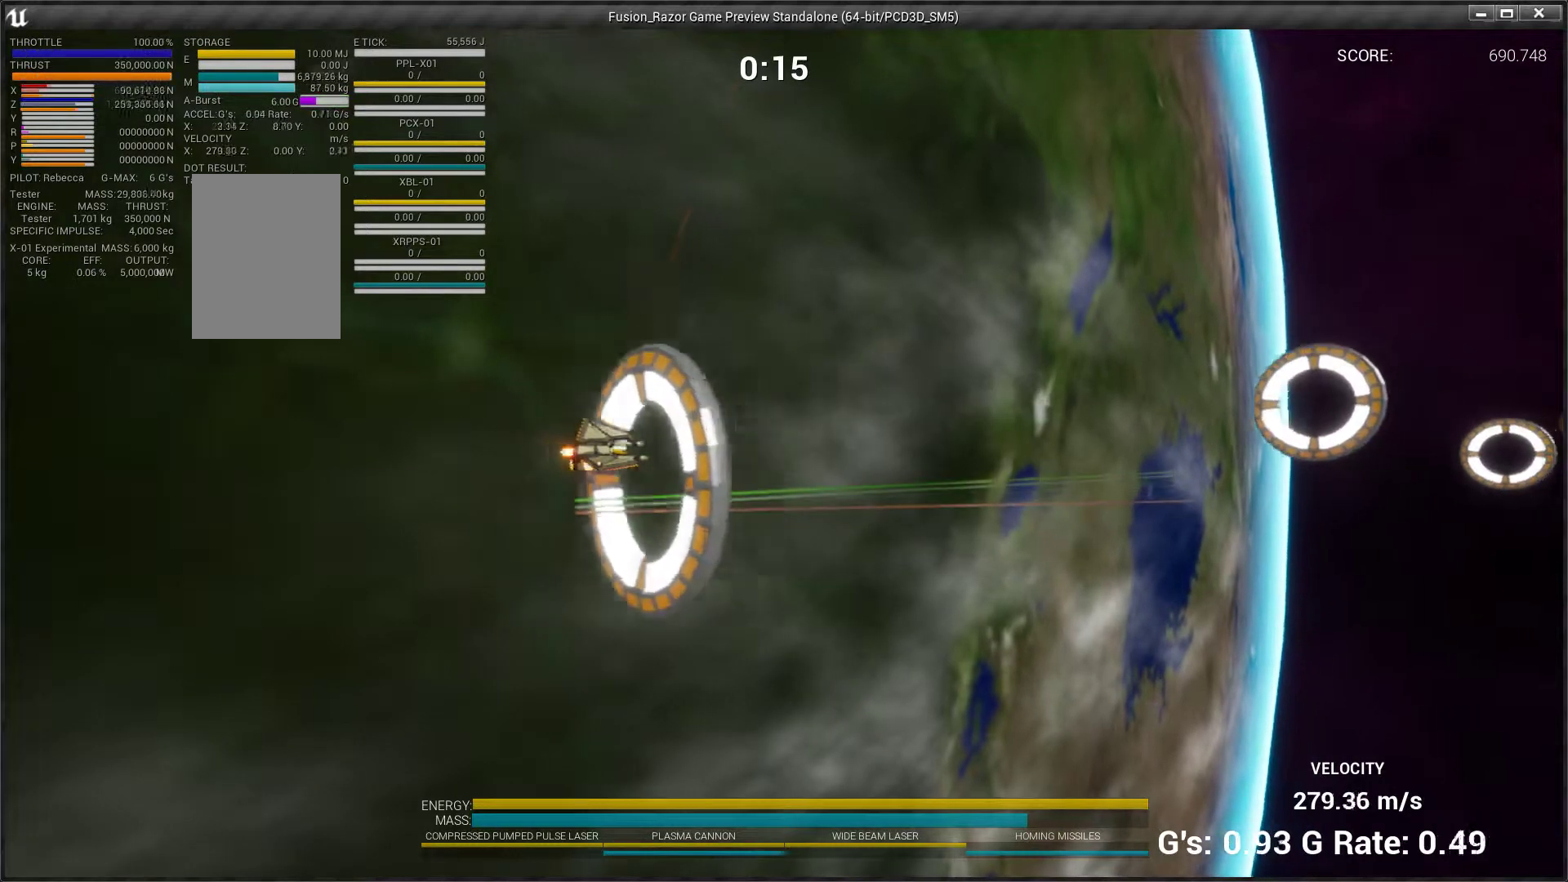
{"buttons": [], "left_stick": "up", "events": []}
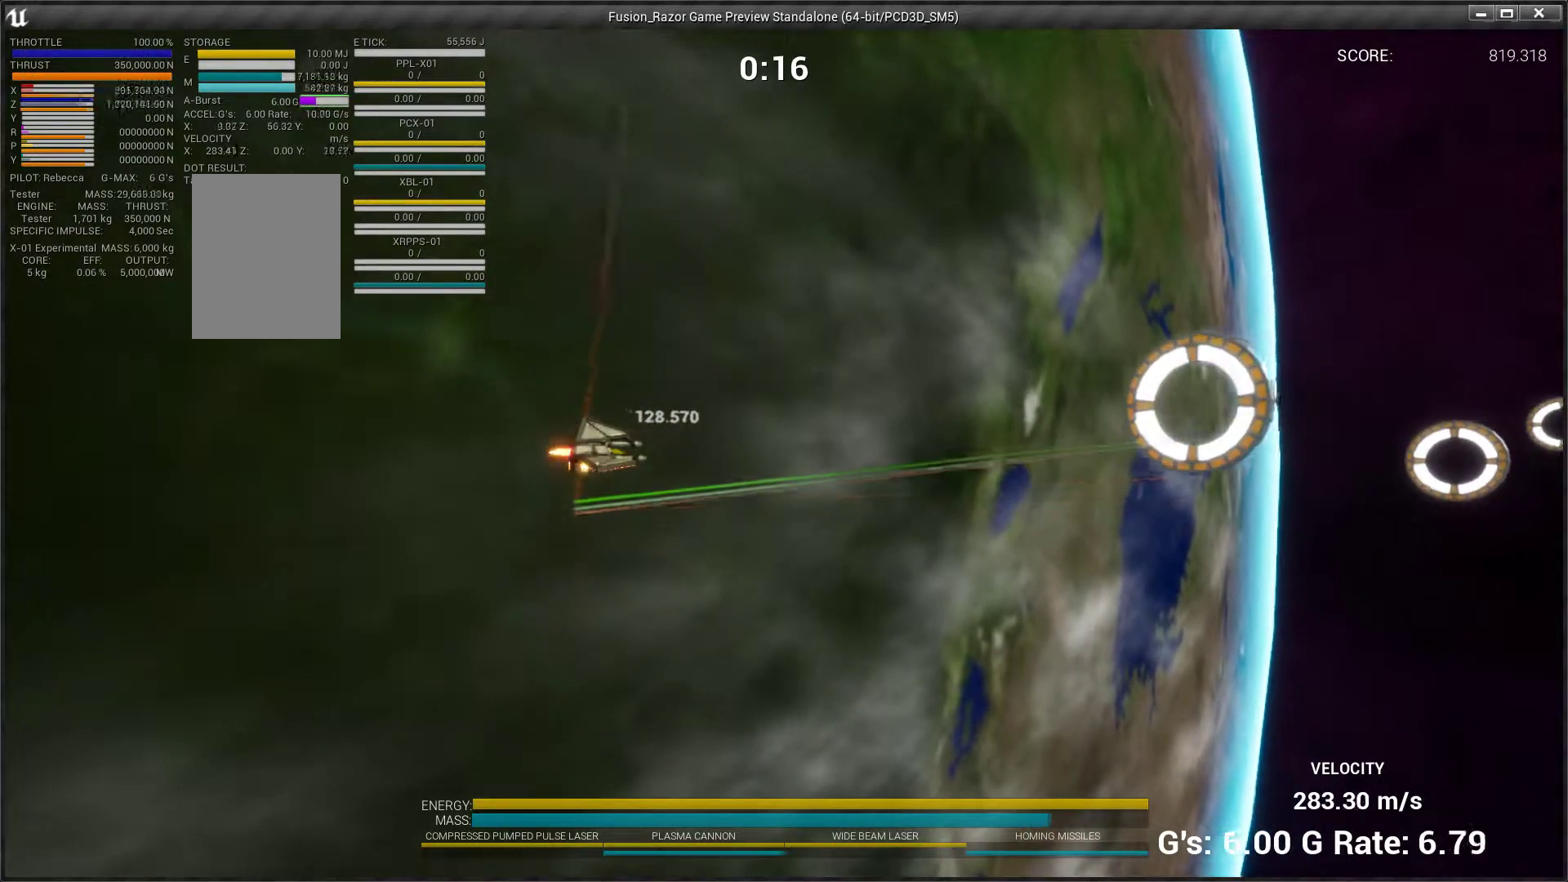
{"buttons": [], "left_stick": "down-right", "events": [[167, "left_stick", "center"], [467, "left_stick", "down-right"]]}
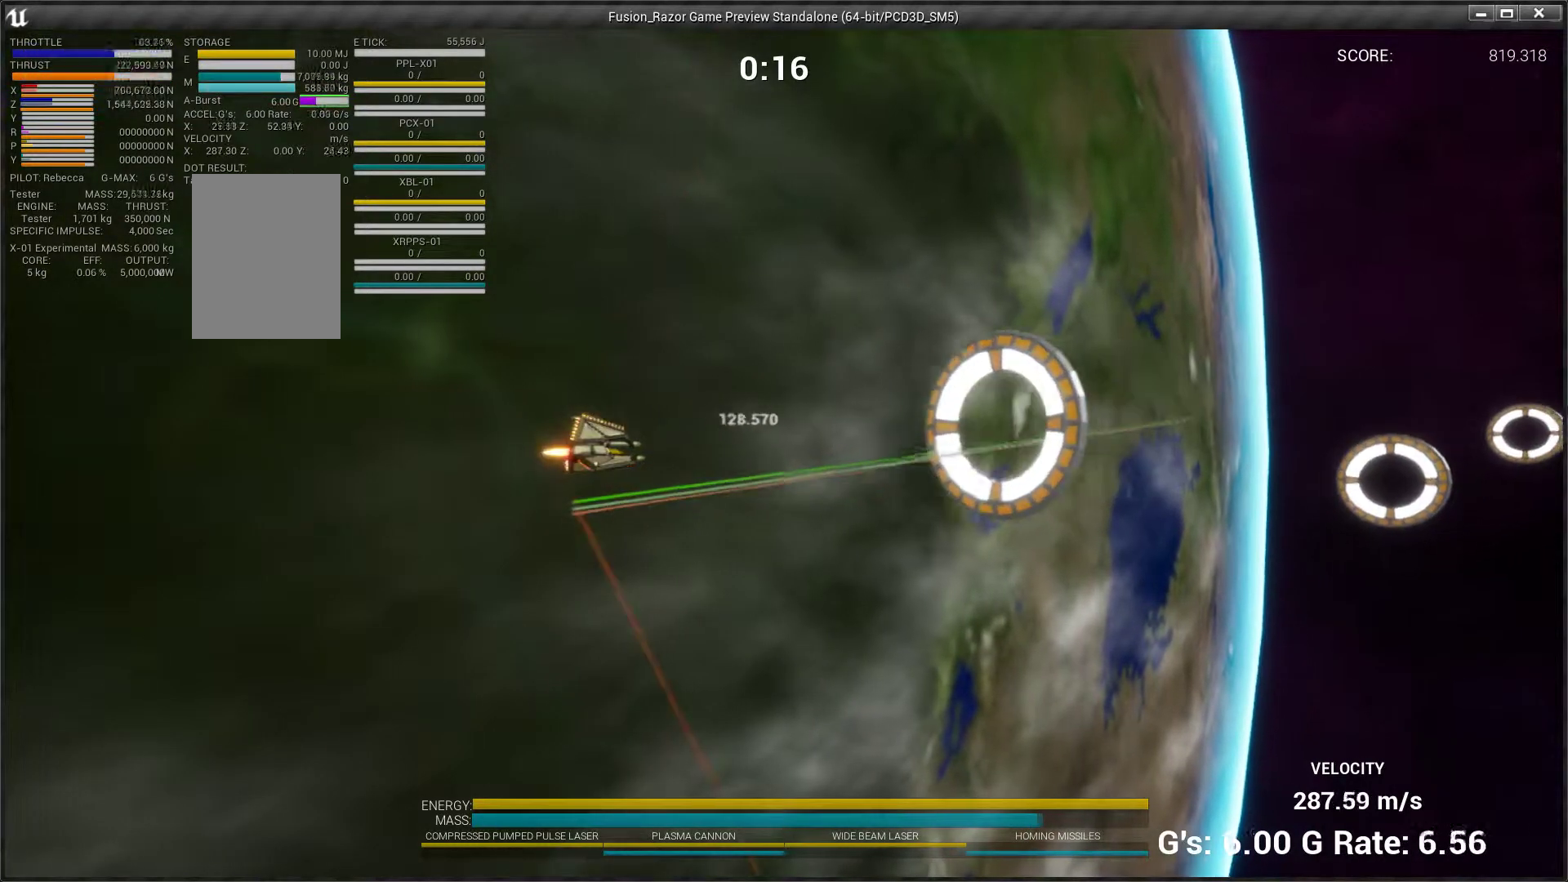
{"buttons": [], "left_stick": "down-right", "events": []}
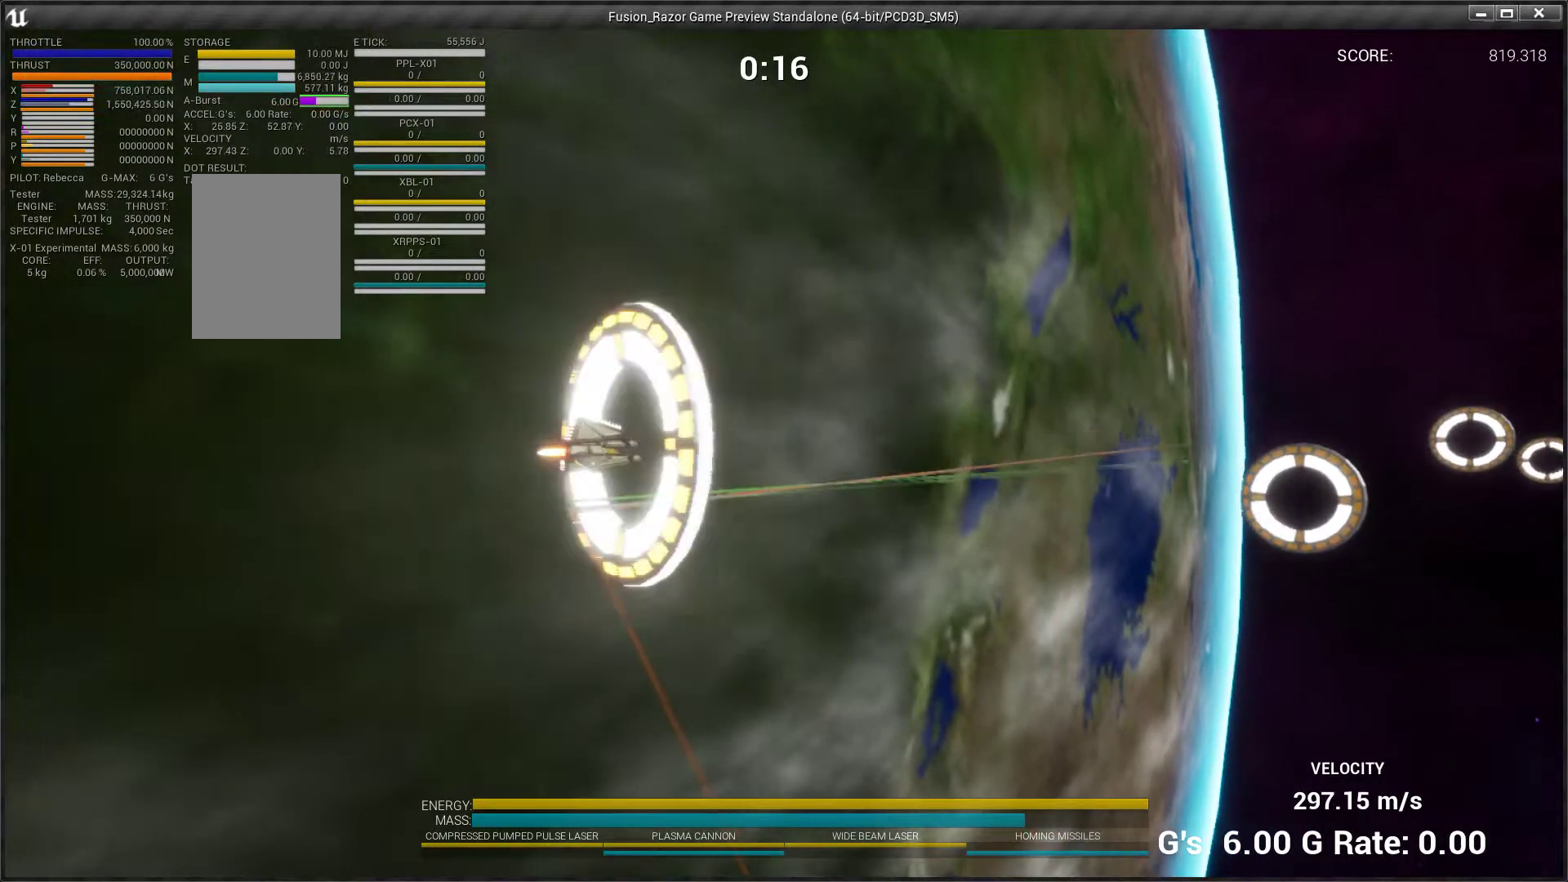
{"buttons": [], "left_stick": "down", "events": [[167, "left_stick", "down"]]}
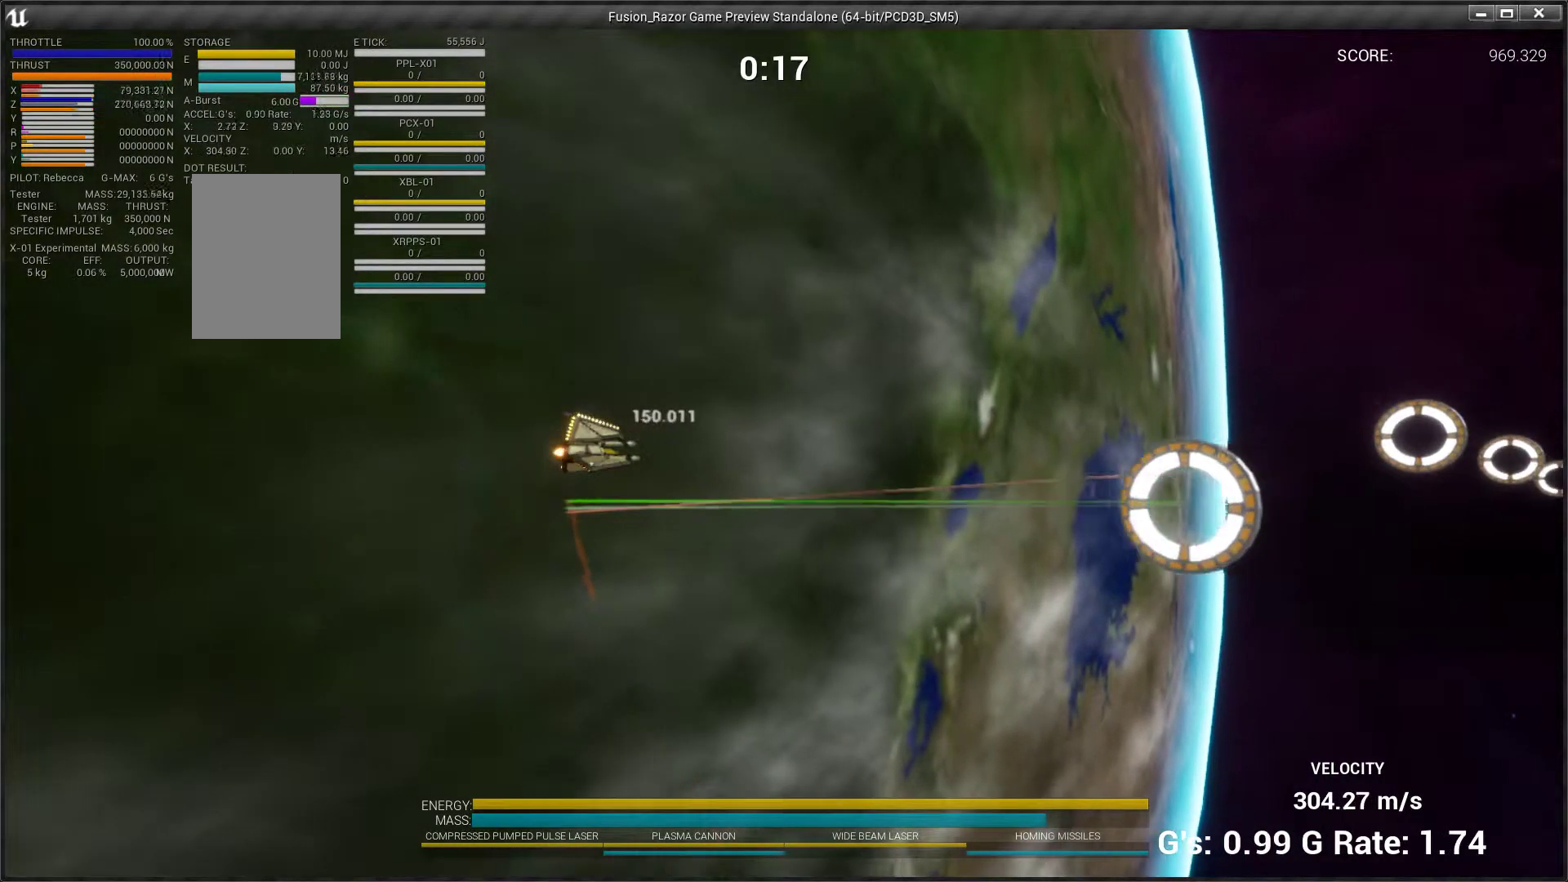
{"buttons": [], "left_stick": "center", "events": [[133, "left_stick", "center"]]}
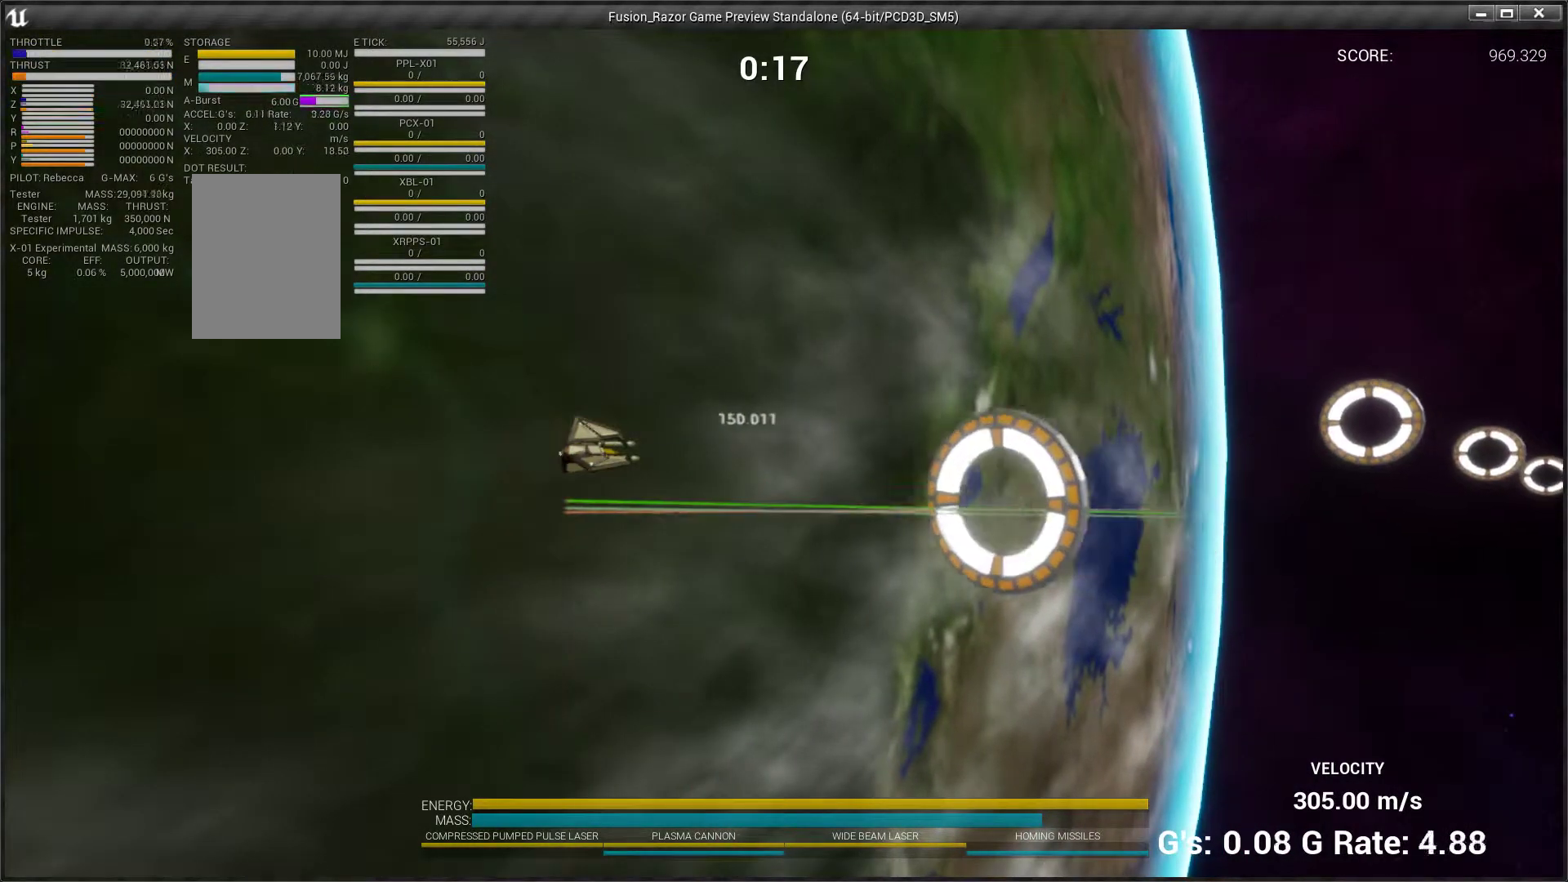
{"buttons": [], "left_stick": "up", "events": [[33, "left_stick", "up"]]}
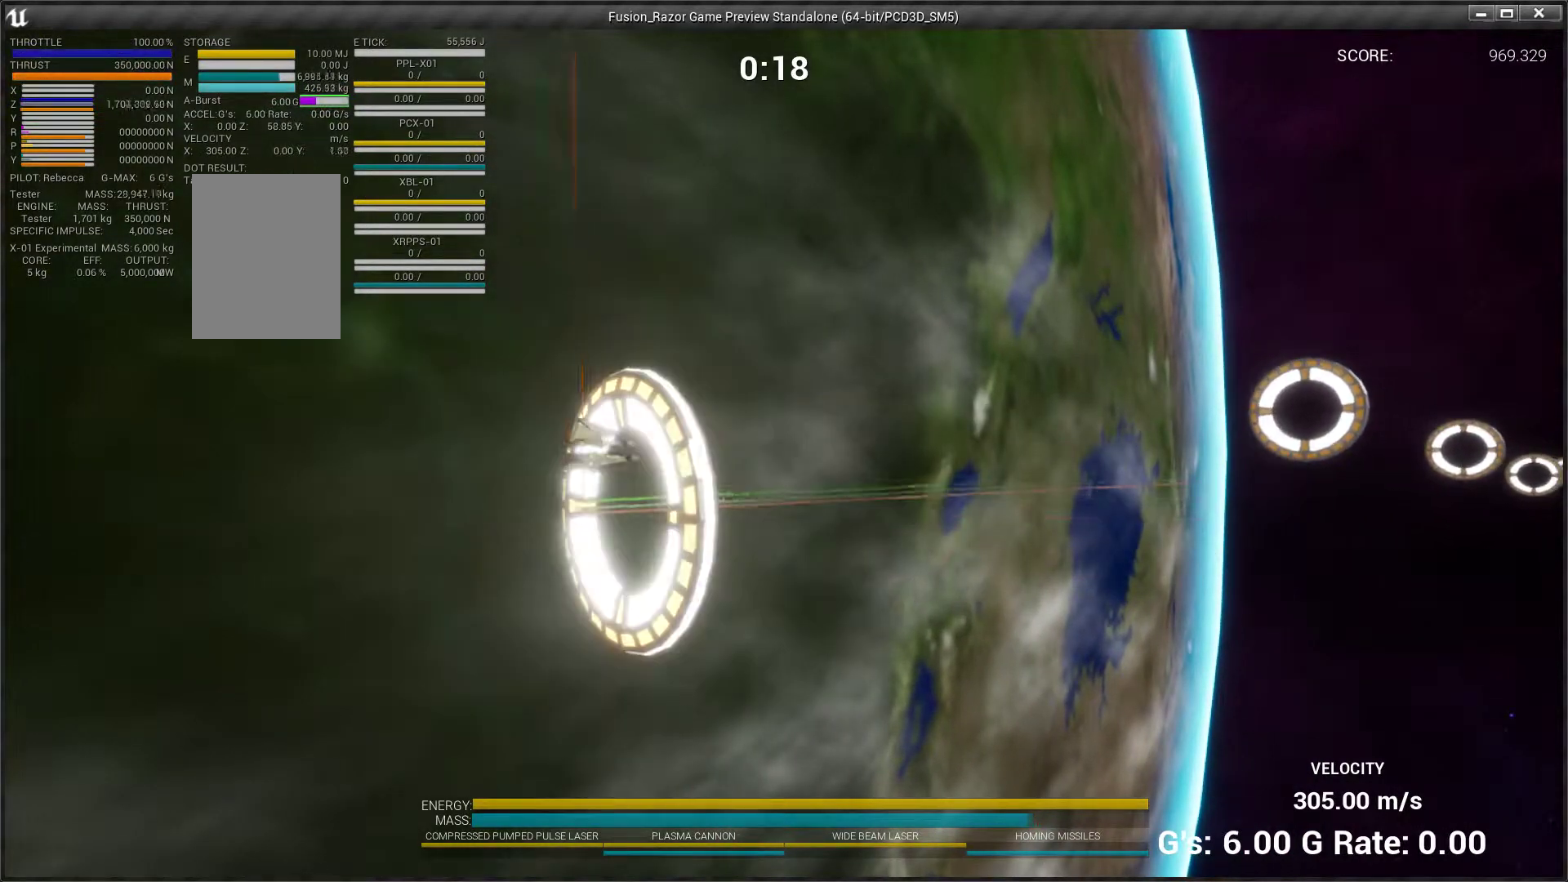
{"buttons": [], "left_stick": "center", "events": [[367, "left_stick", "center"]]}
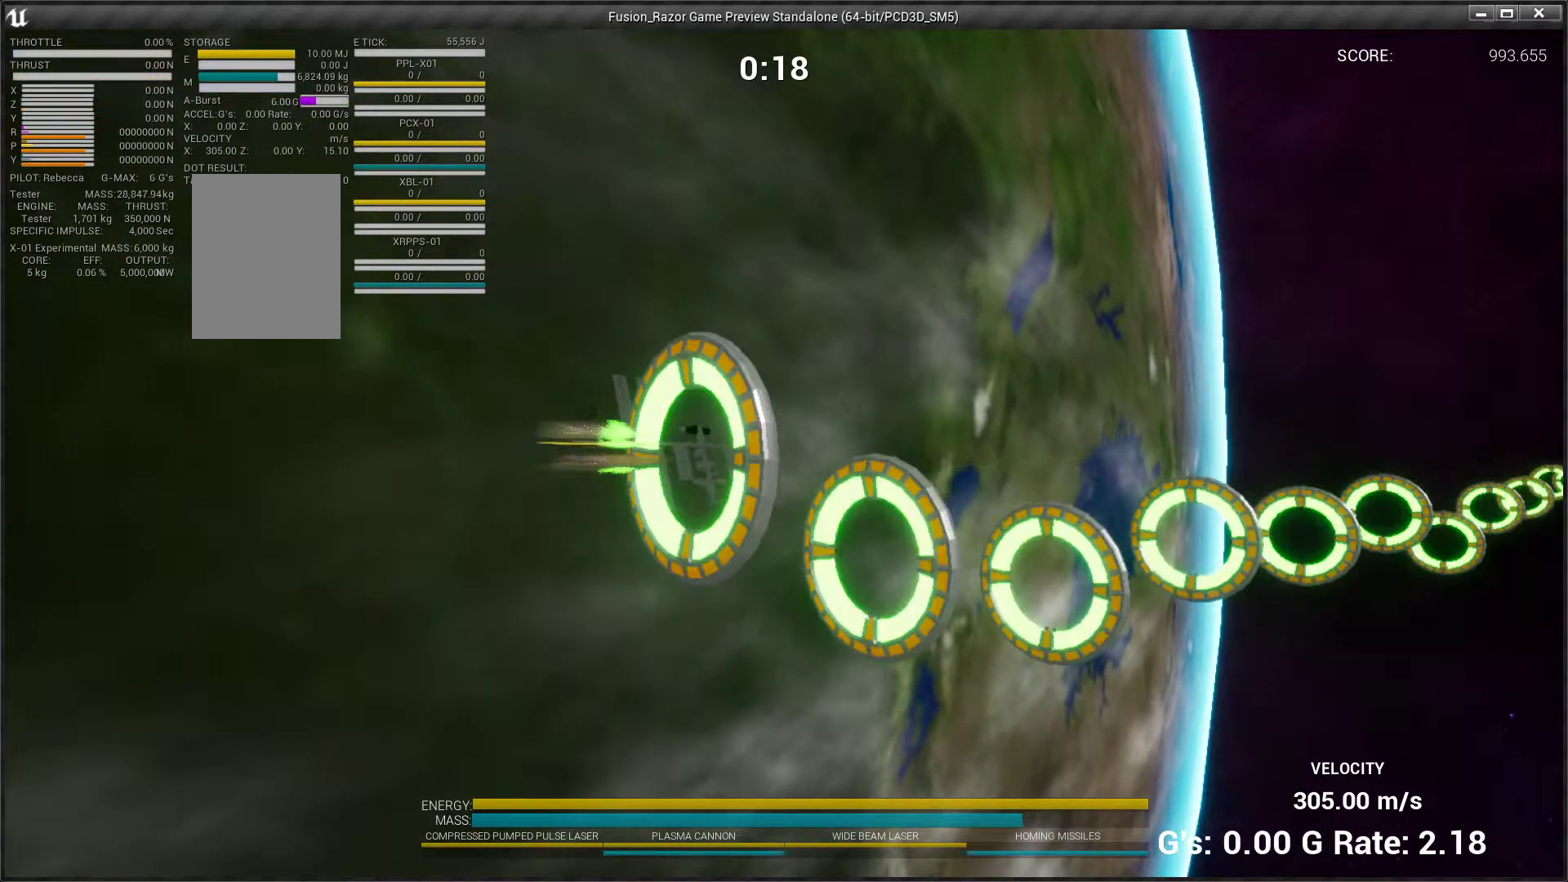
{"buttons": [], "left_stick": "center", "events": []}
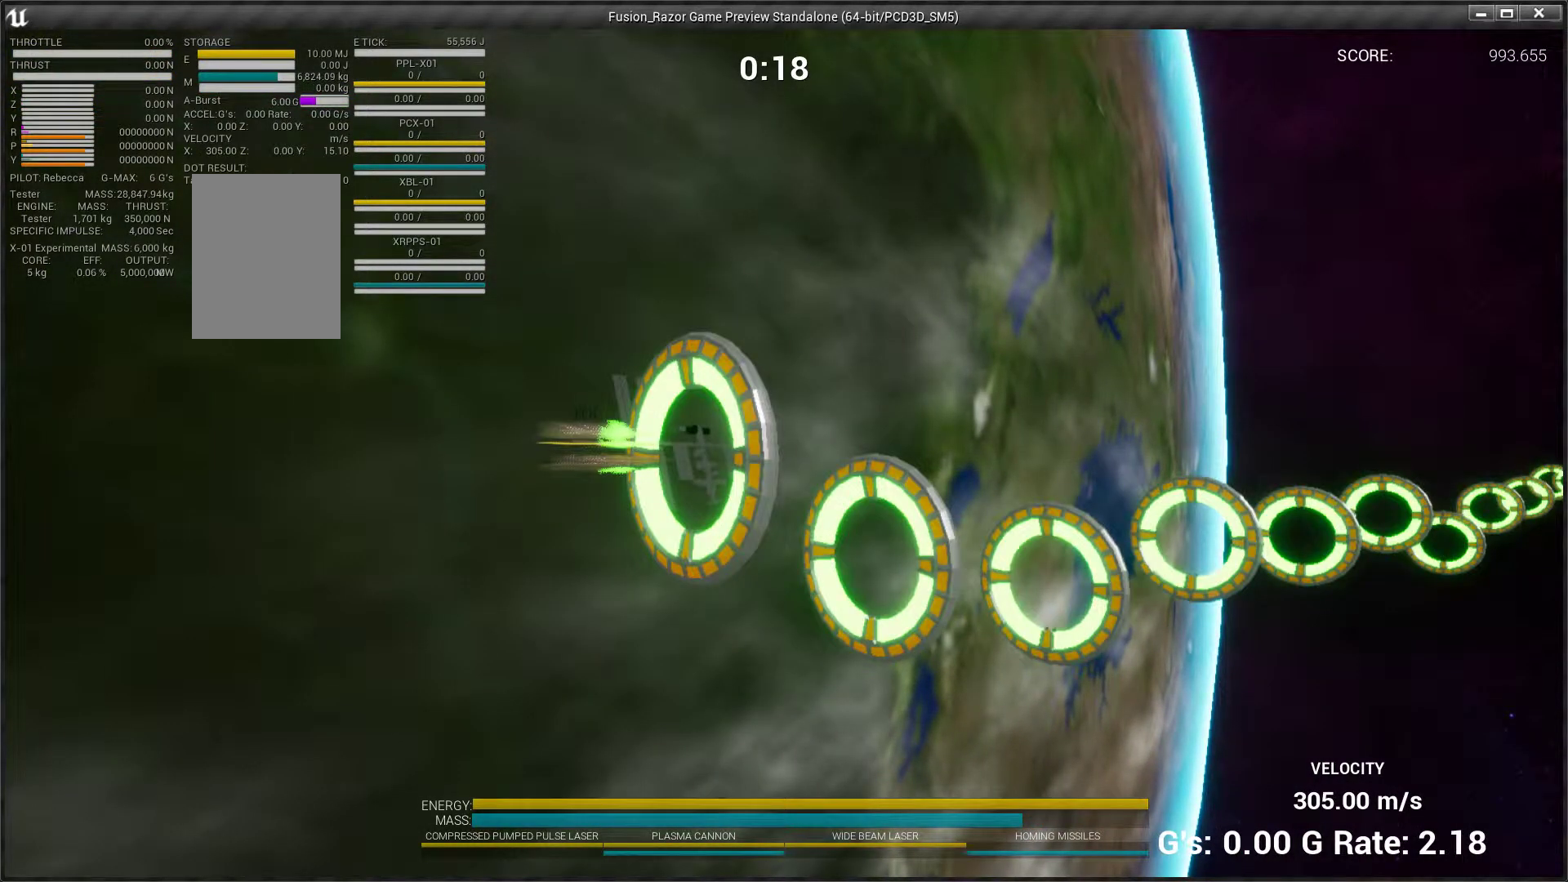
{"buttons": [], "left_stick": "right", "events": [[300, "left_stick", "right"]]}
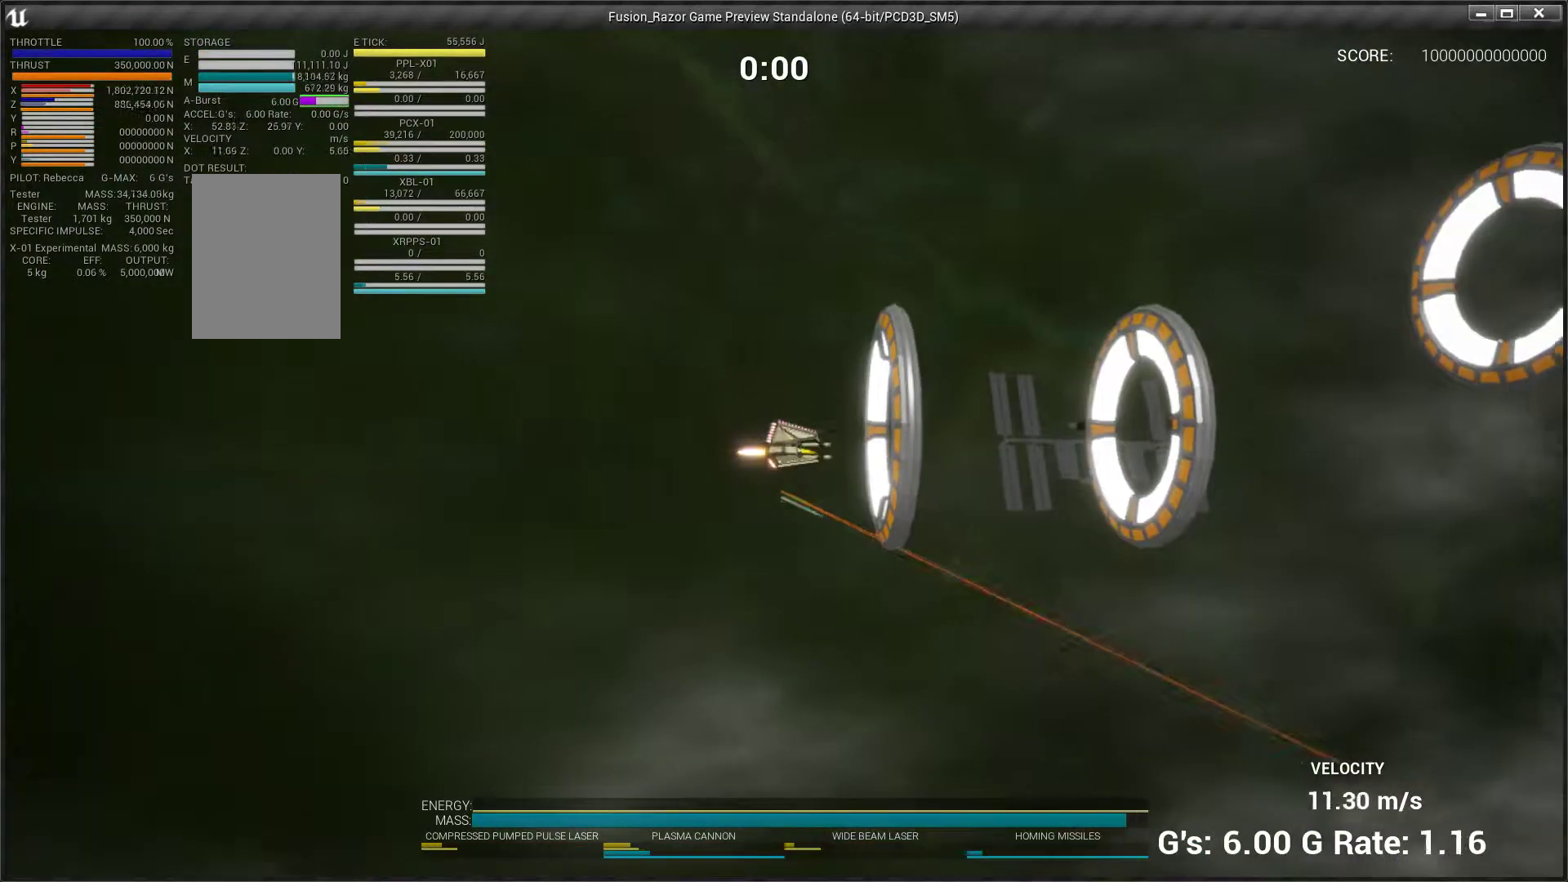
{"buttons": [], "left_stick": "up-right", "events": [[267, "left_stick", "up-right"]]}
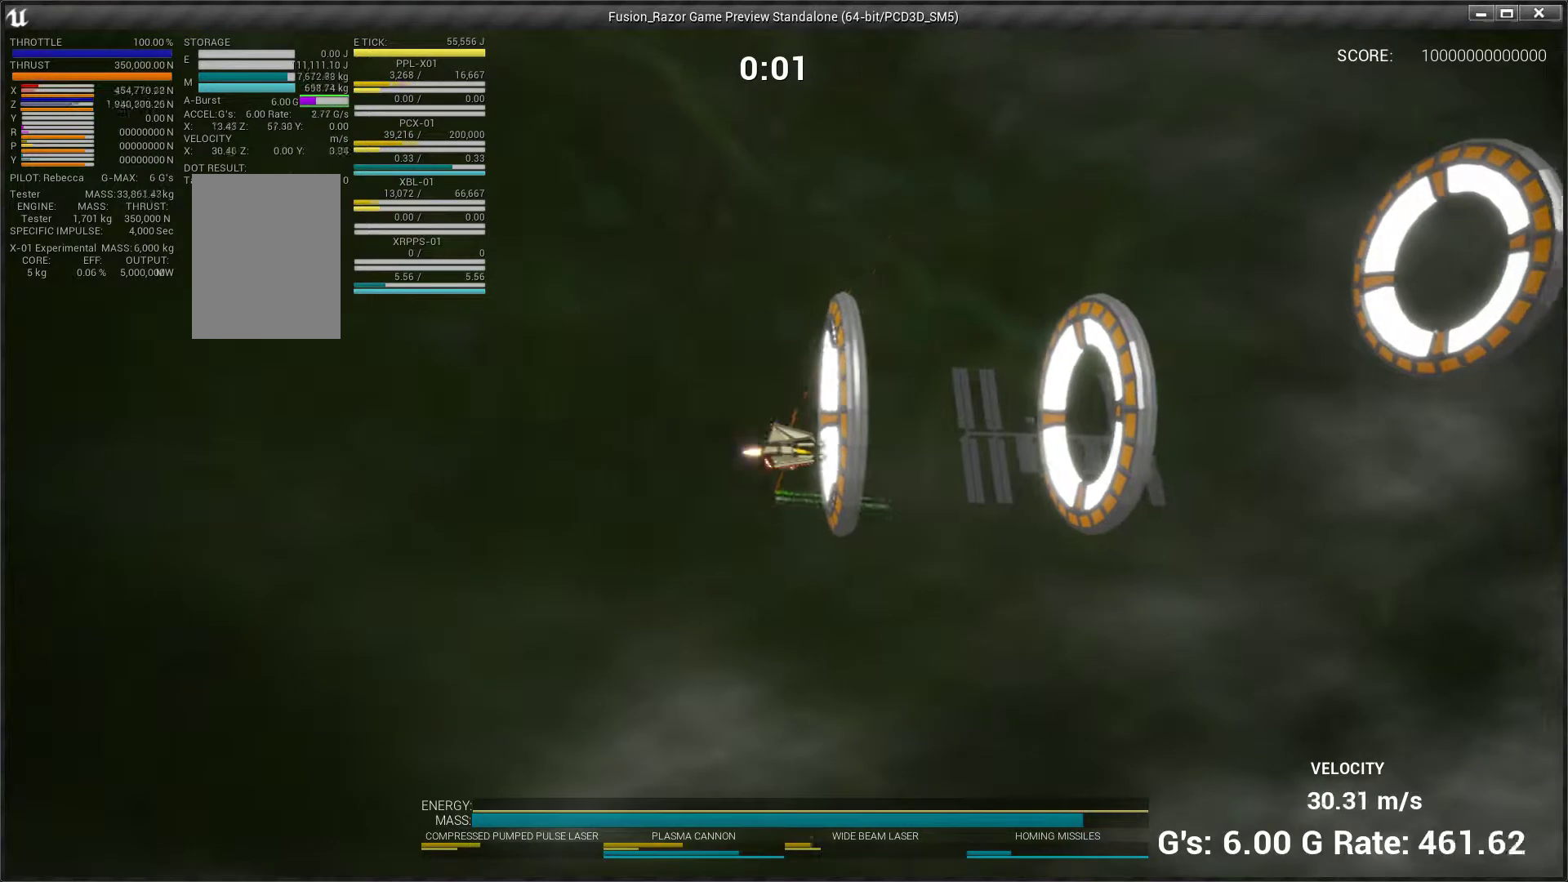
{"buttons": [], "left_stick": "right", "events": [[267, "left_stick", "right"]]}
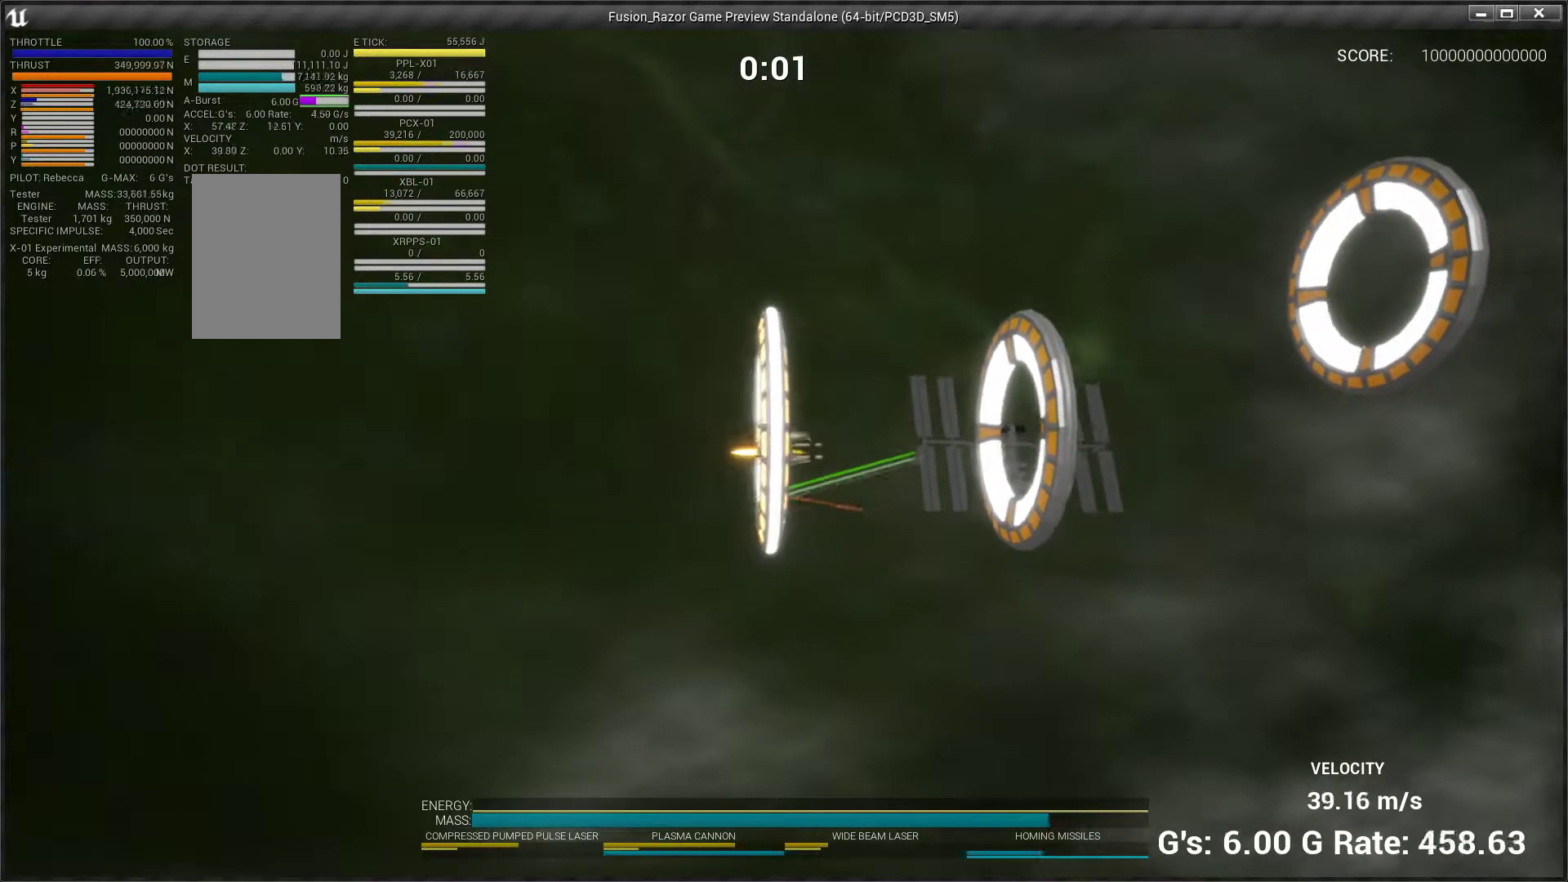
{"buttons": [], "left_stick": "right", "events": []}
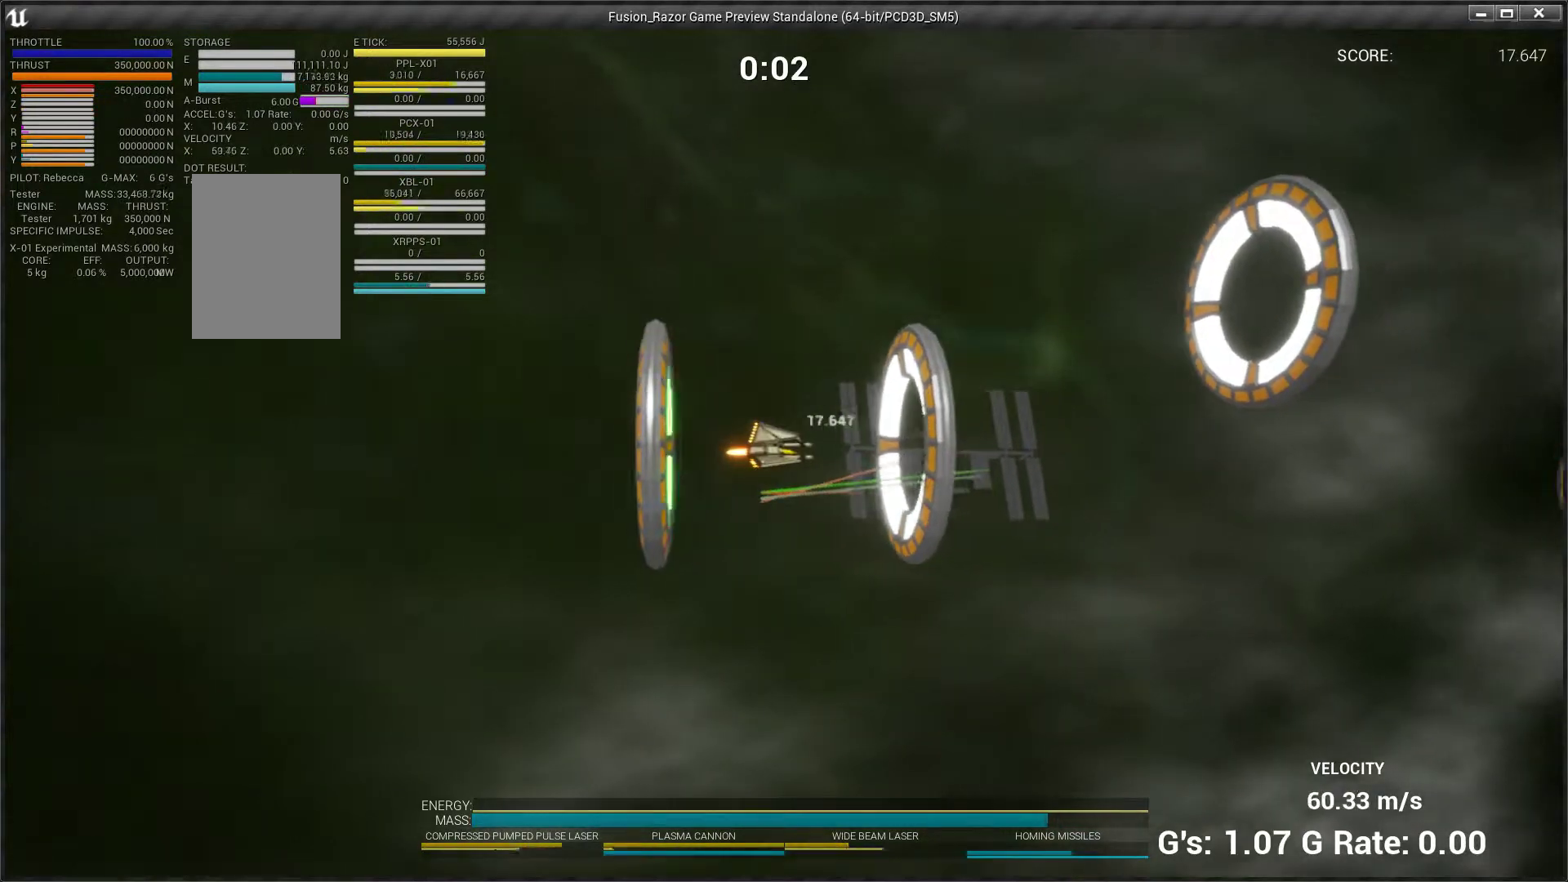
{"buttons": [], "left_stick": "up-right", "events": [[400, "left_stick", "up-right"]]}
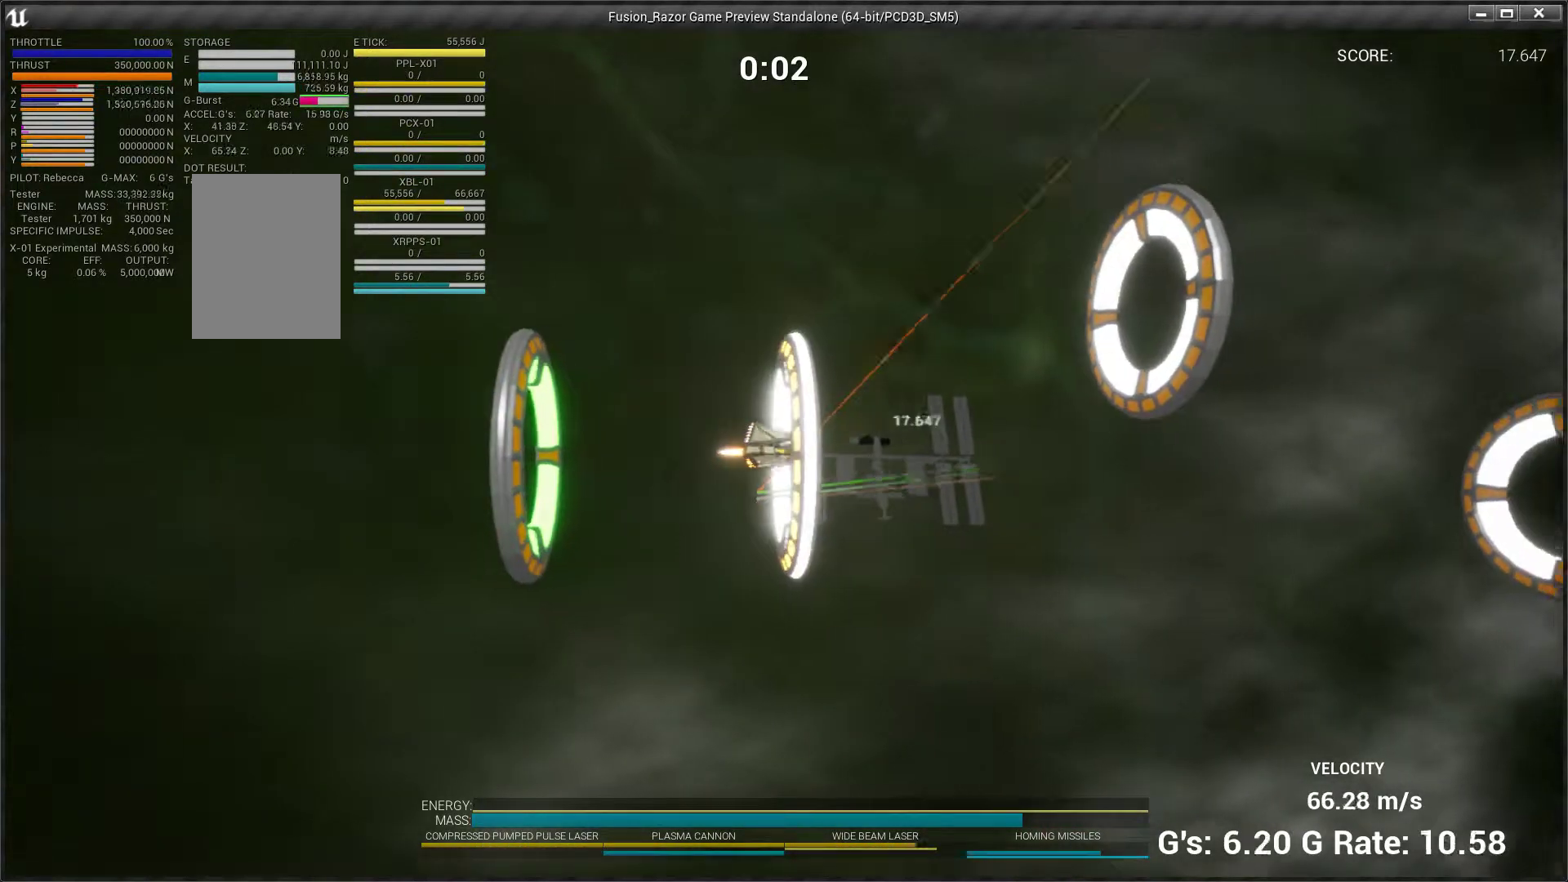
{"buttons": [], "left_stick": "up", "events": [[300, "left_stick", "up"]]}
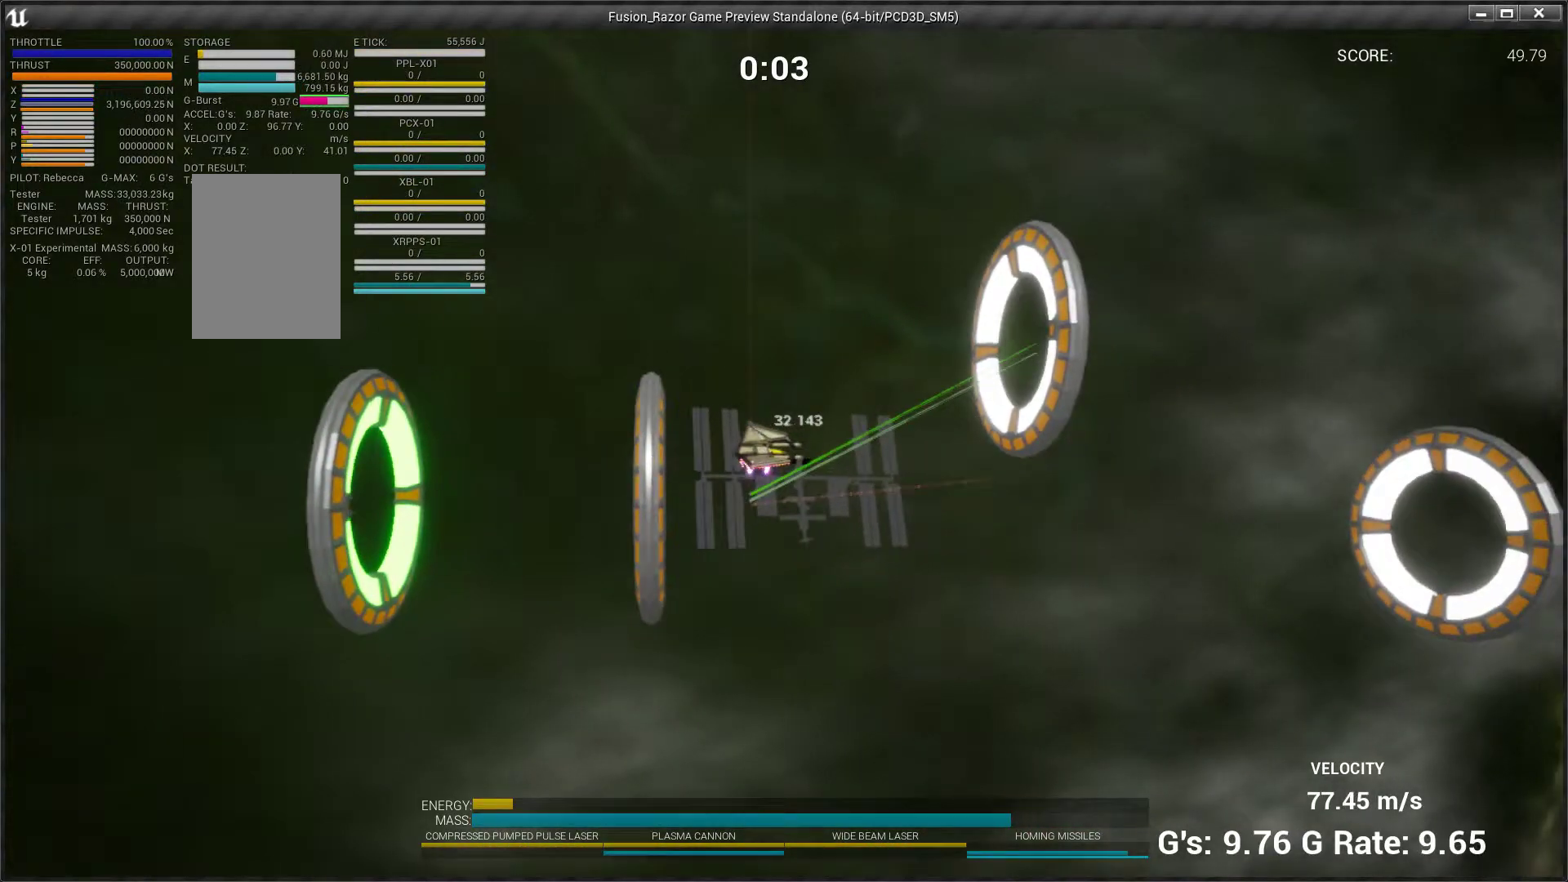
{"buttons": [], "left_stick": "down", "events": [[233, "left_stick", "center"], [367, "left_stick", "down"]]}
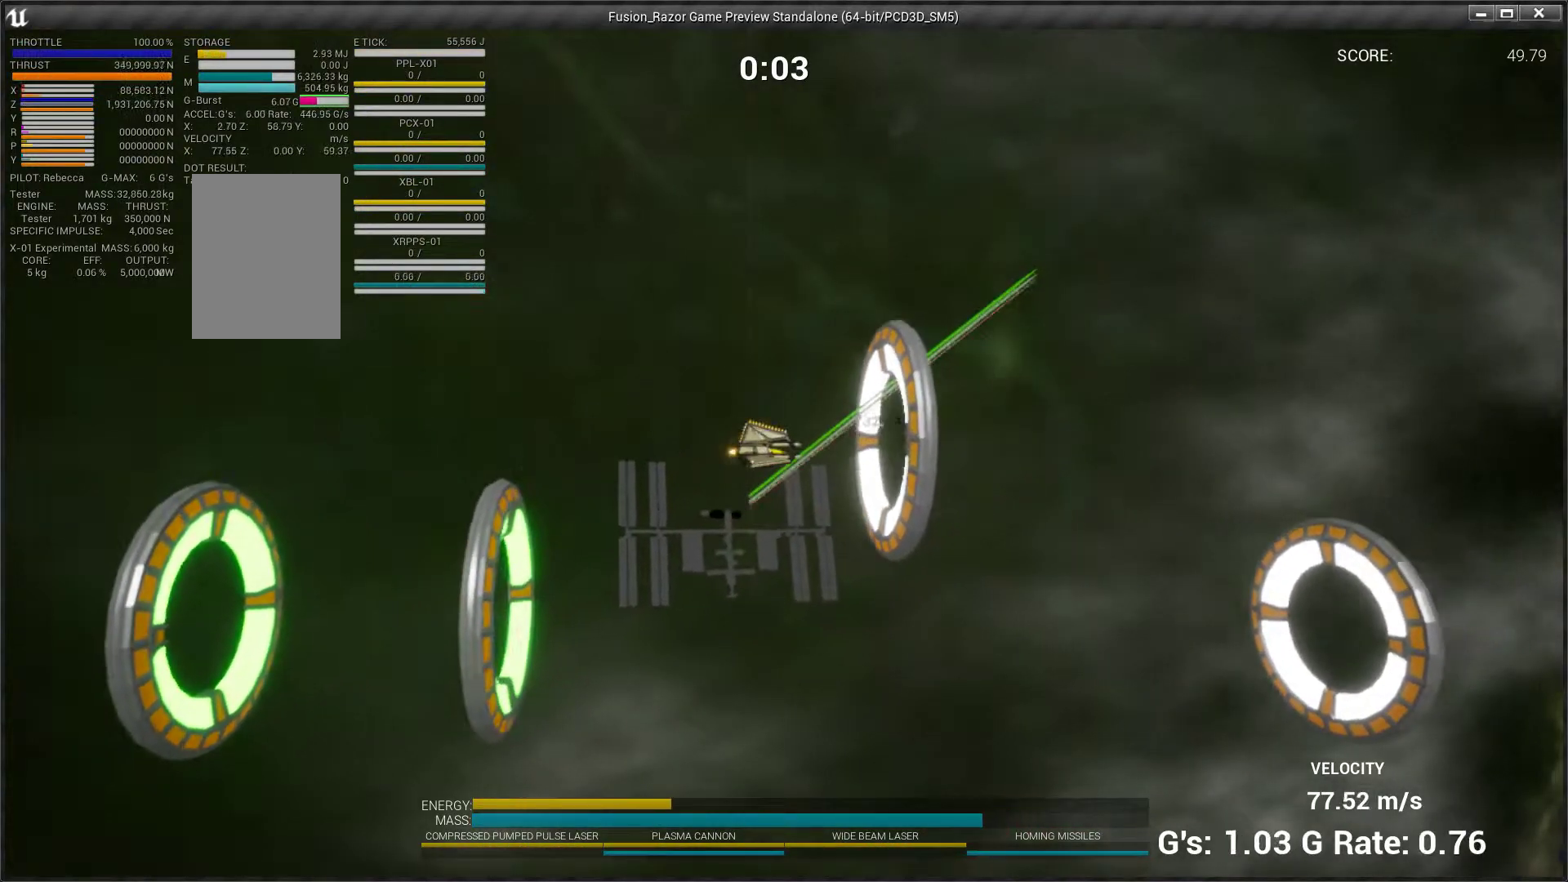
{"buttons": [], "left_stick": "down", "events": []}